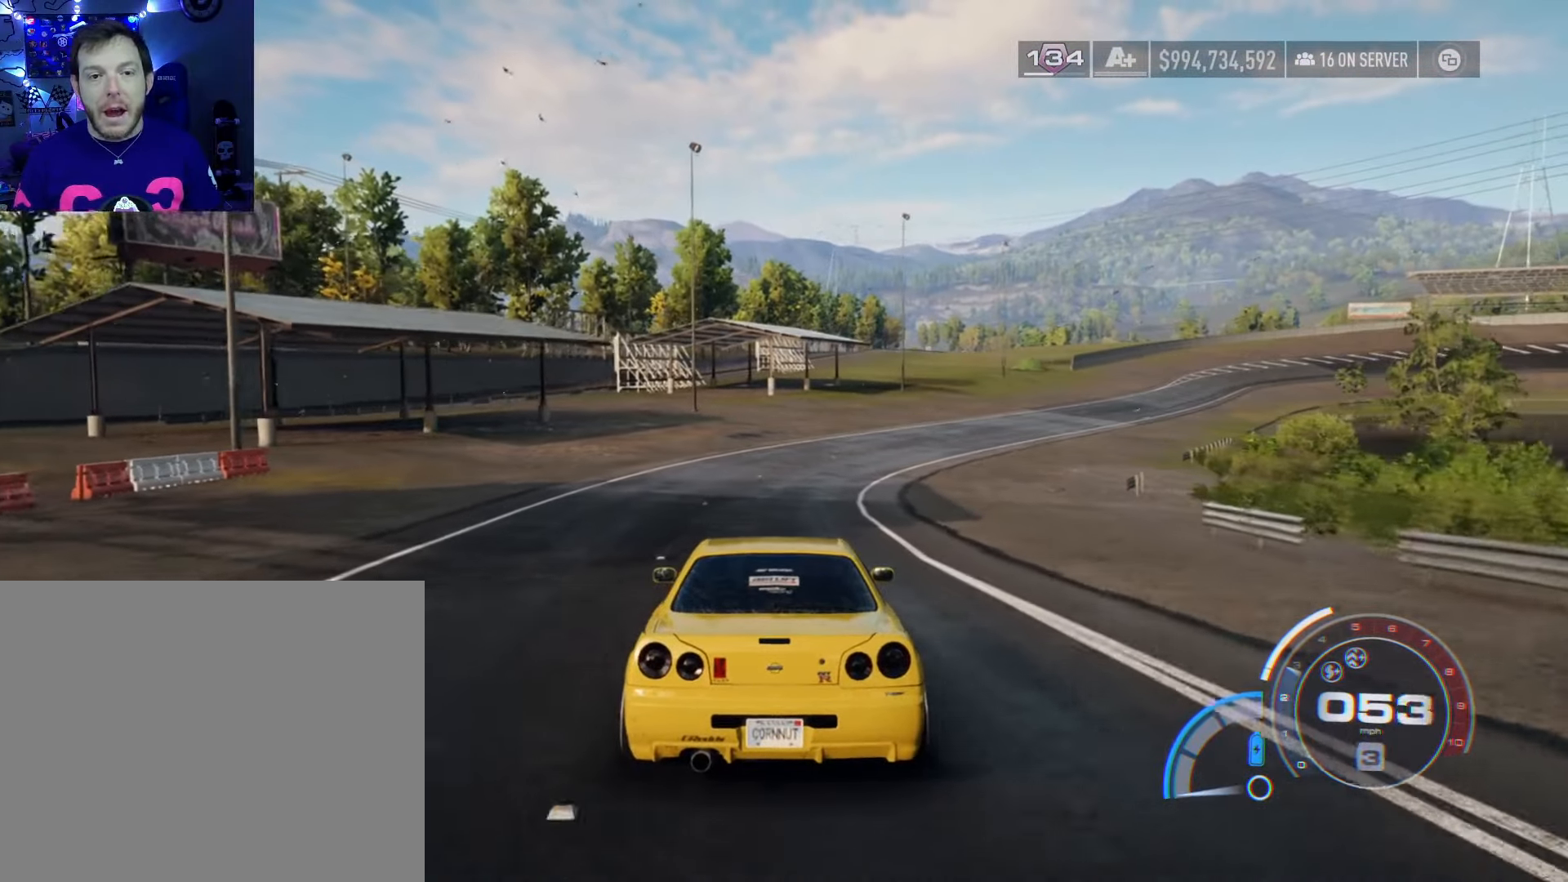
Gameplay with a controller (Xbox layout); each line is a JSON object with the inputs held at the frame after it. "events" lists button and stick changes between this image and that frame as [ms after this image, input, new state], when the widget could be followed in between.
{"buttons": ["A", "R2"], "left_stick": "center", "right_stick": "center", "events": [[100, "left_stick", "right"], [133, "A", "down"], [283, "left_stick", "center"]]}
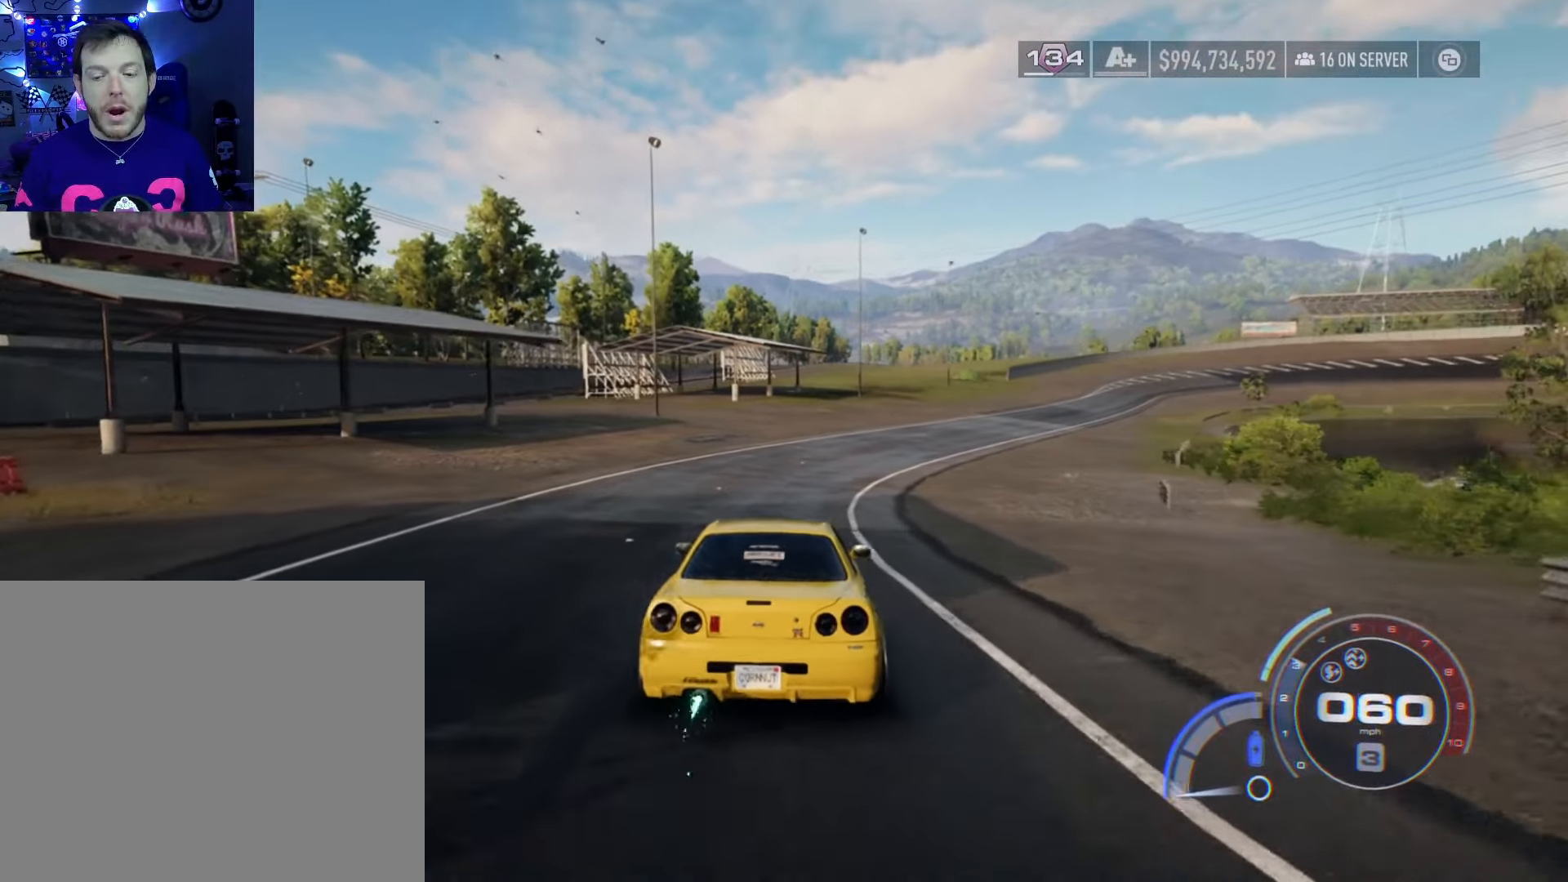
{"buttons": ["A", "R2"], "left_stick": "center", "right_stick": "center", "events": [[133, "left_stick", "right"], [300, "left_stick", "center"]]}
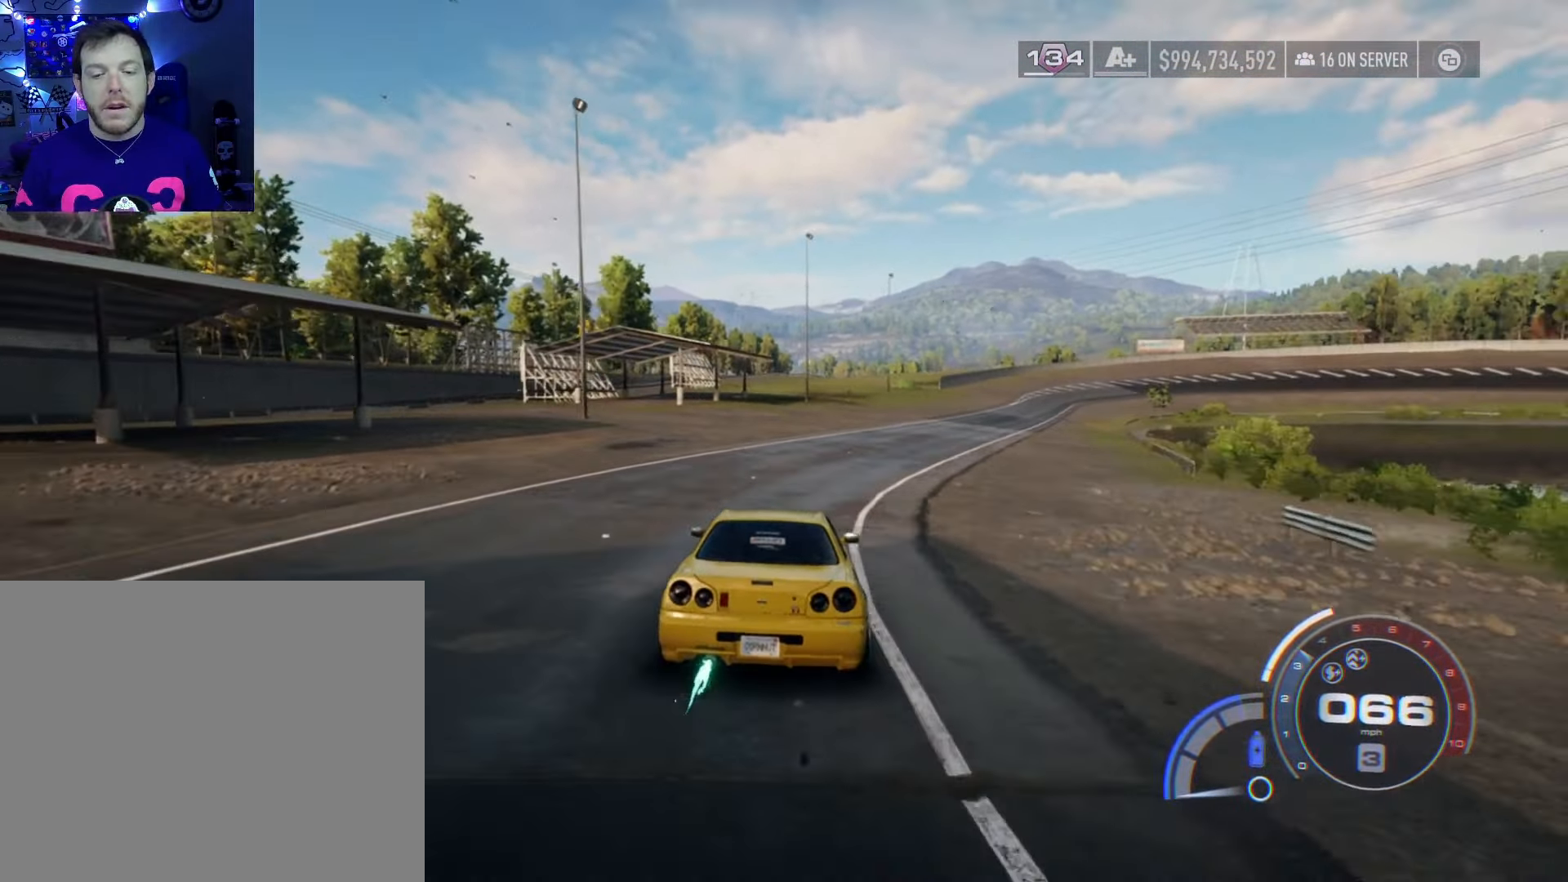
{"buttons": ["A", "R2"], "left_stick": "right", "right_stick": "center", "events": [[50, "left_stick", "right"]]}
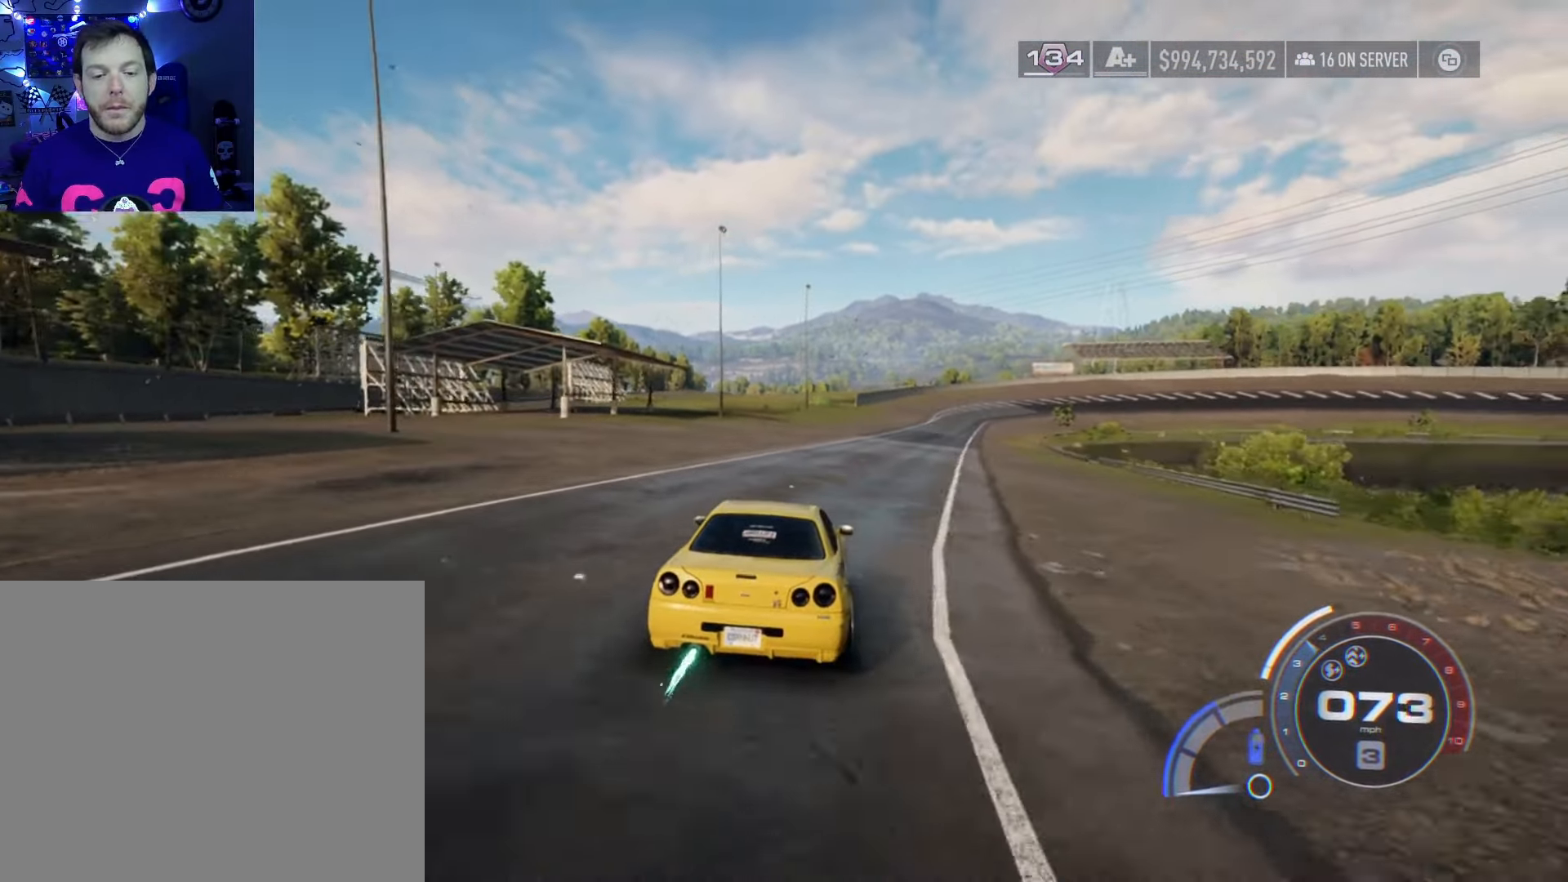
{"buttons": ["A", "R2"], "left_stick": "center", "right_stick": "center", "events": [[333, "left_stick", "center"]]}
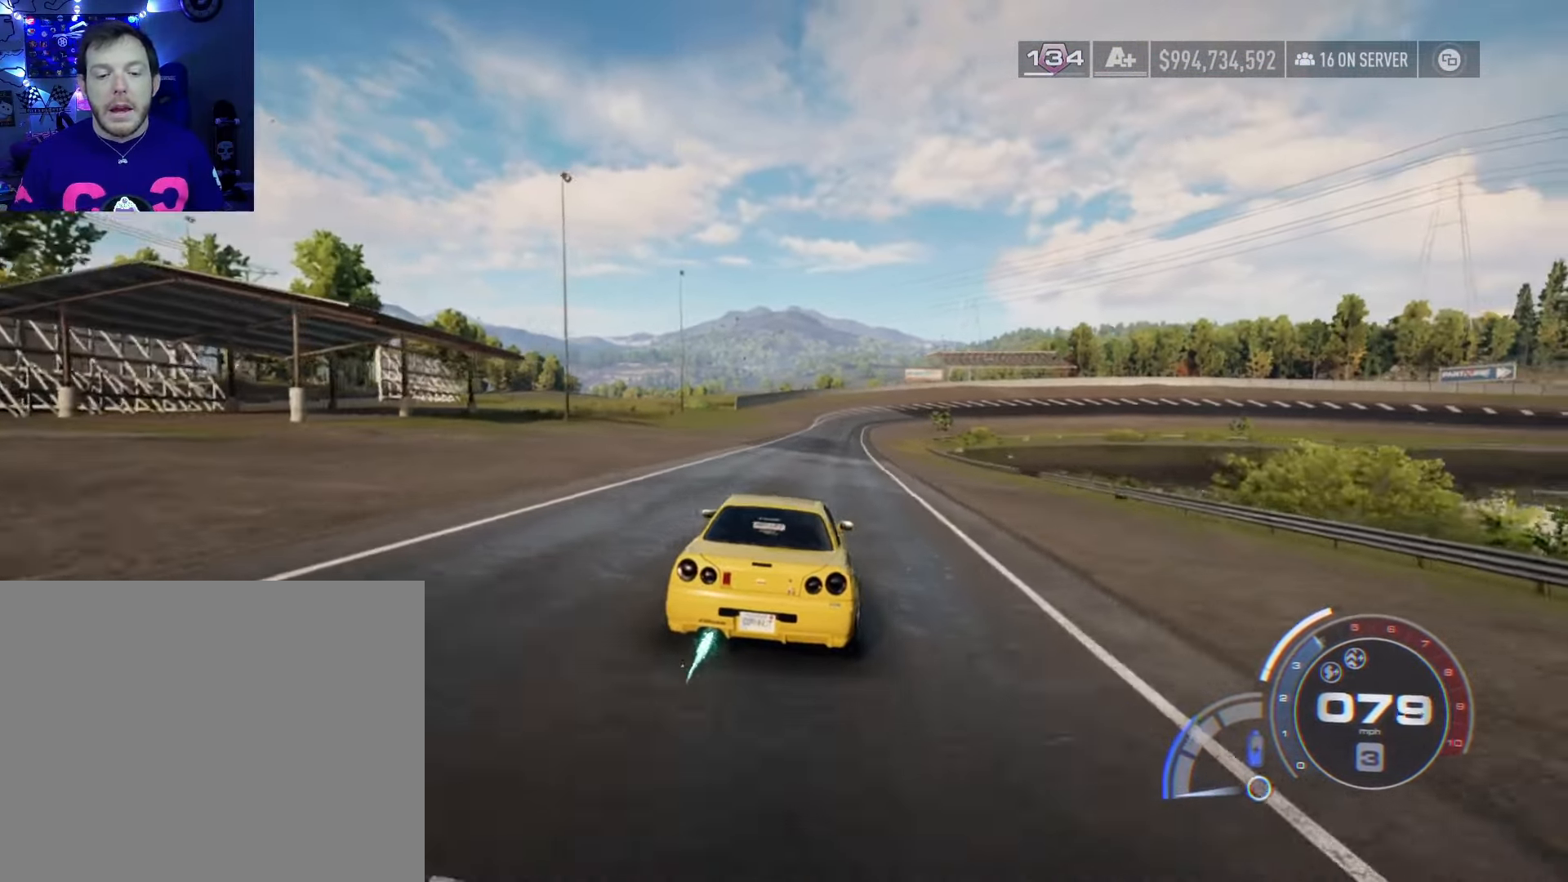
{"buttons": ["A", "R2"], "left_stick": "center", "right_stick": "center", "events": [[333, "left_stick", "right"], [450, "left_stick", "center"]]}
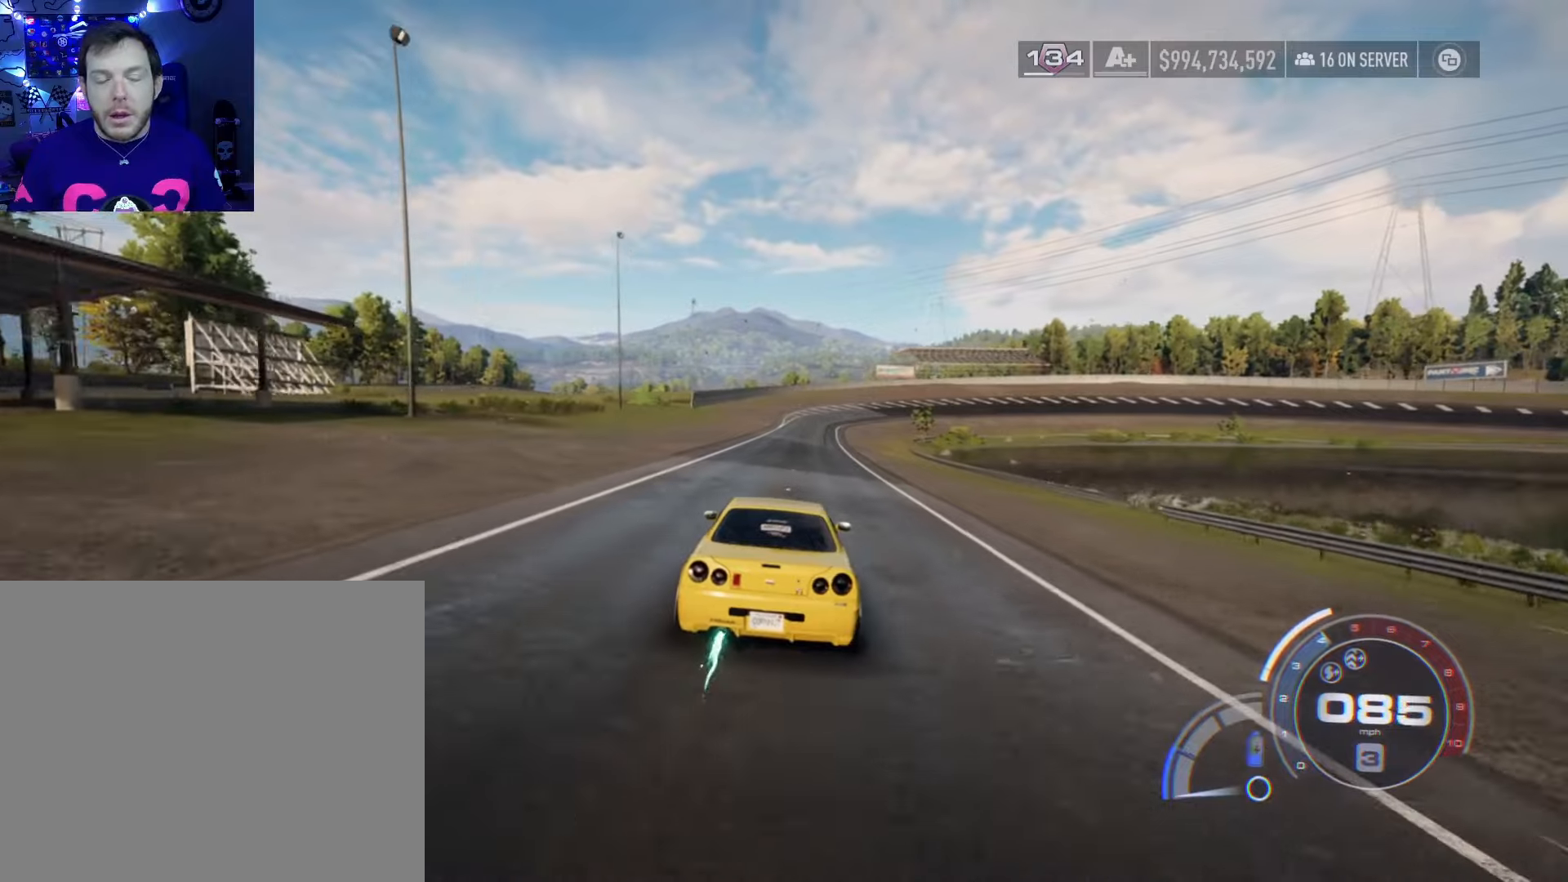
{"buttons": ["A", "R2"], "left_stick": "center", "right_stick": "center", "events": []}
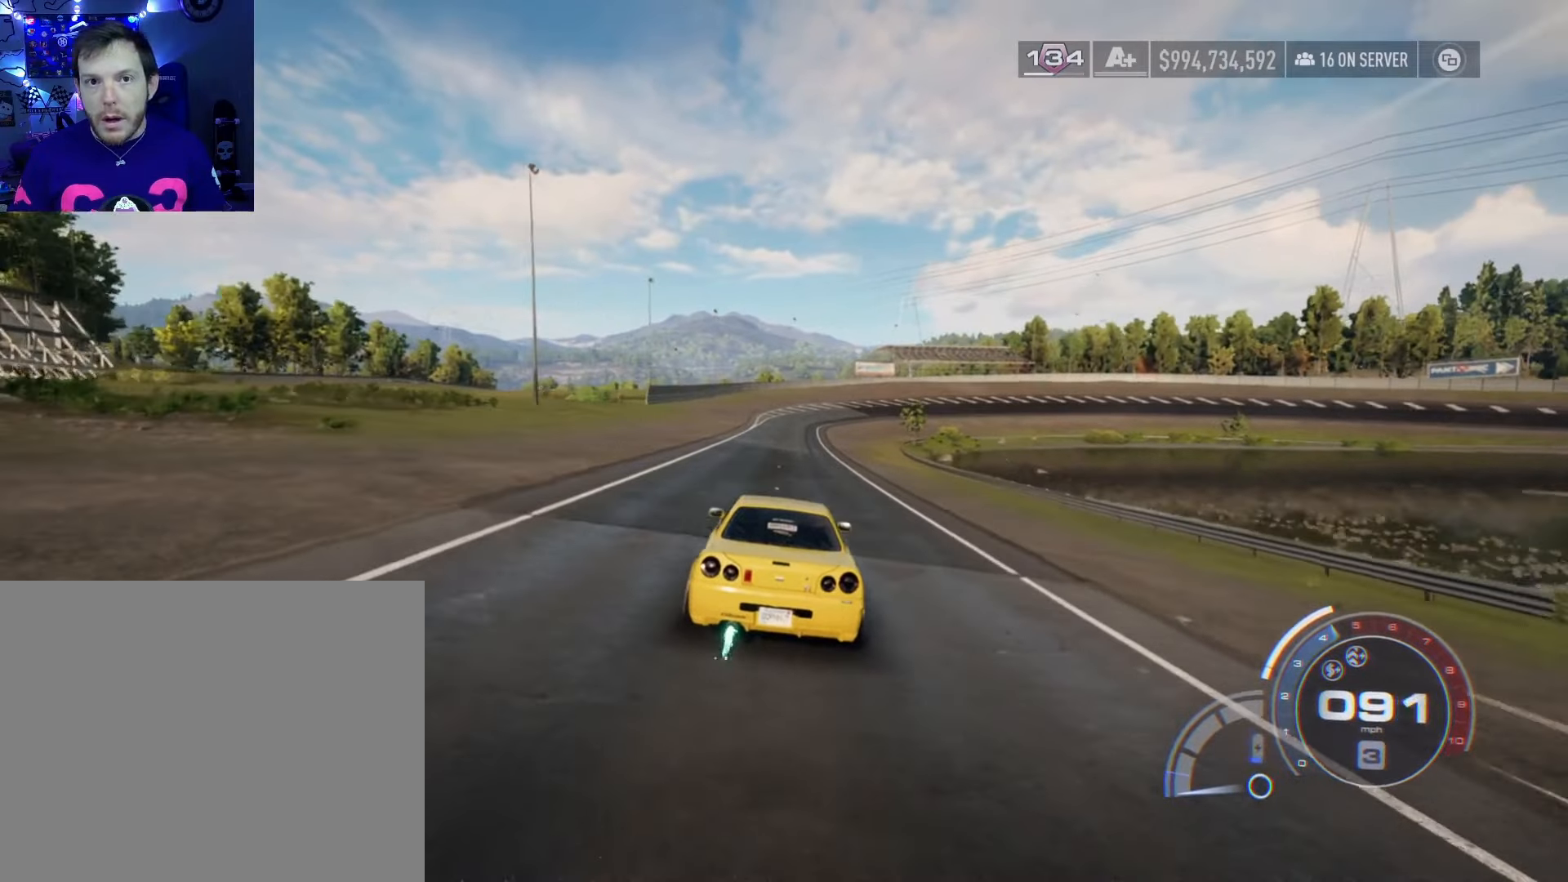
{"buttons": ["A", "R2"], "left_stick": "center", "right_stick": "center", "events": []}
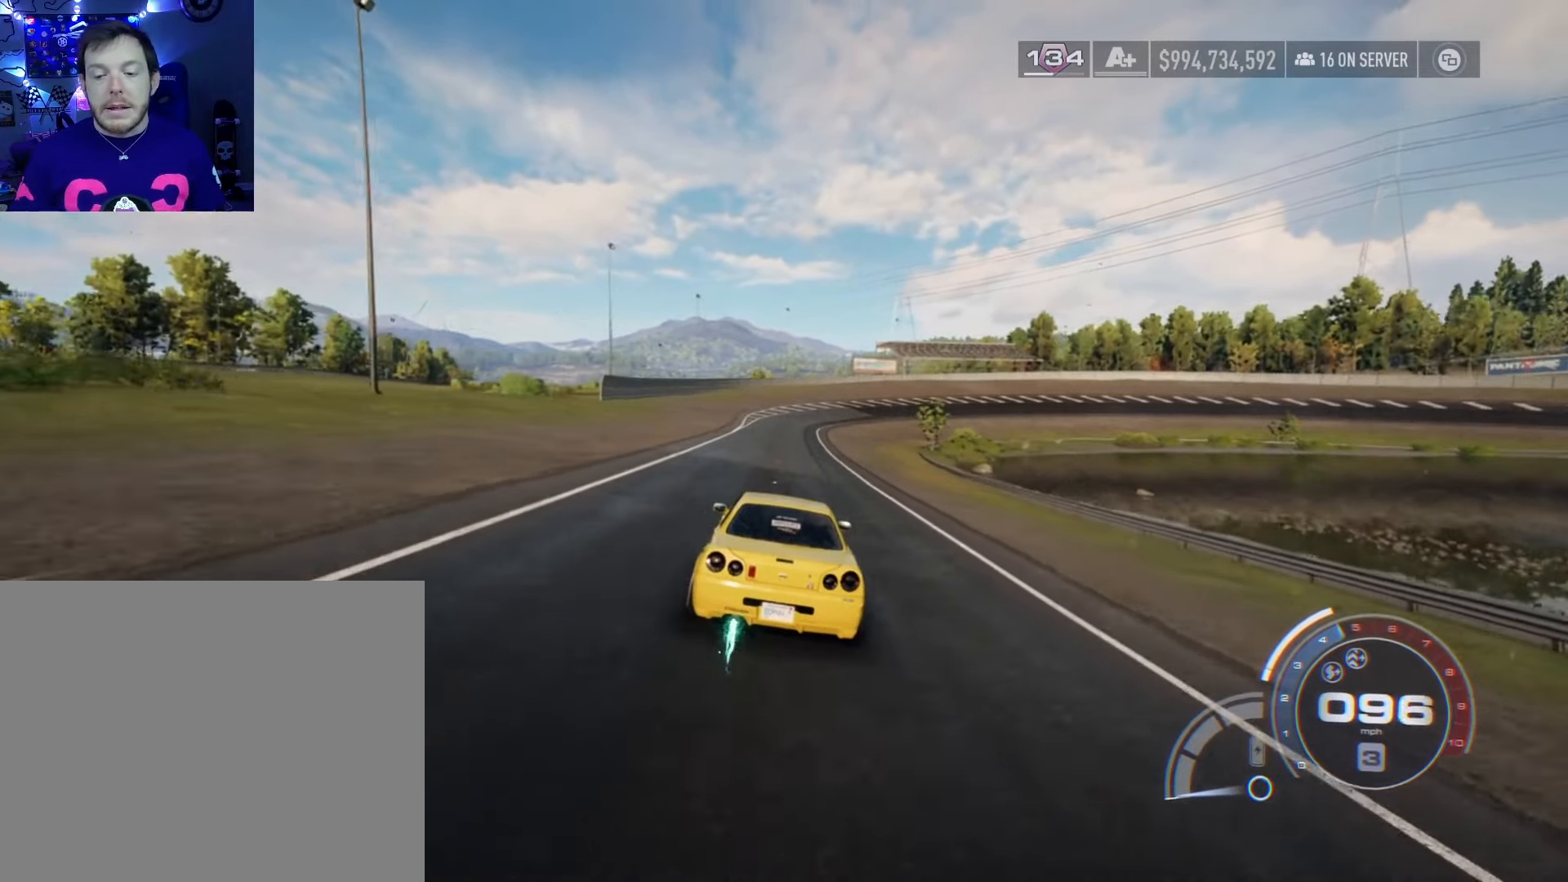
{"buttons": ["R2"], "left_stick": "center", "right_stick": "center", "events": [[267, "A", "up"]]}
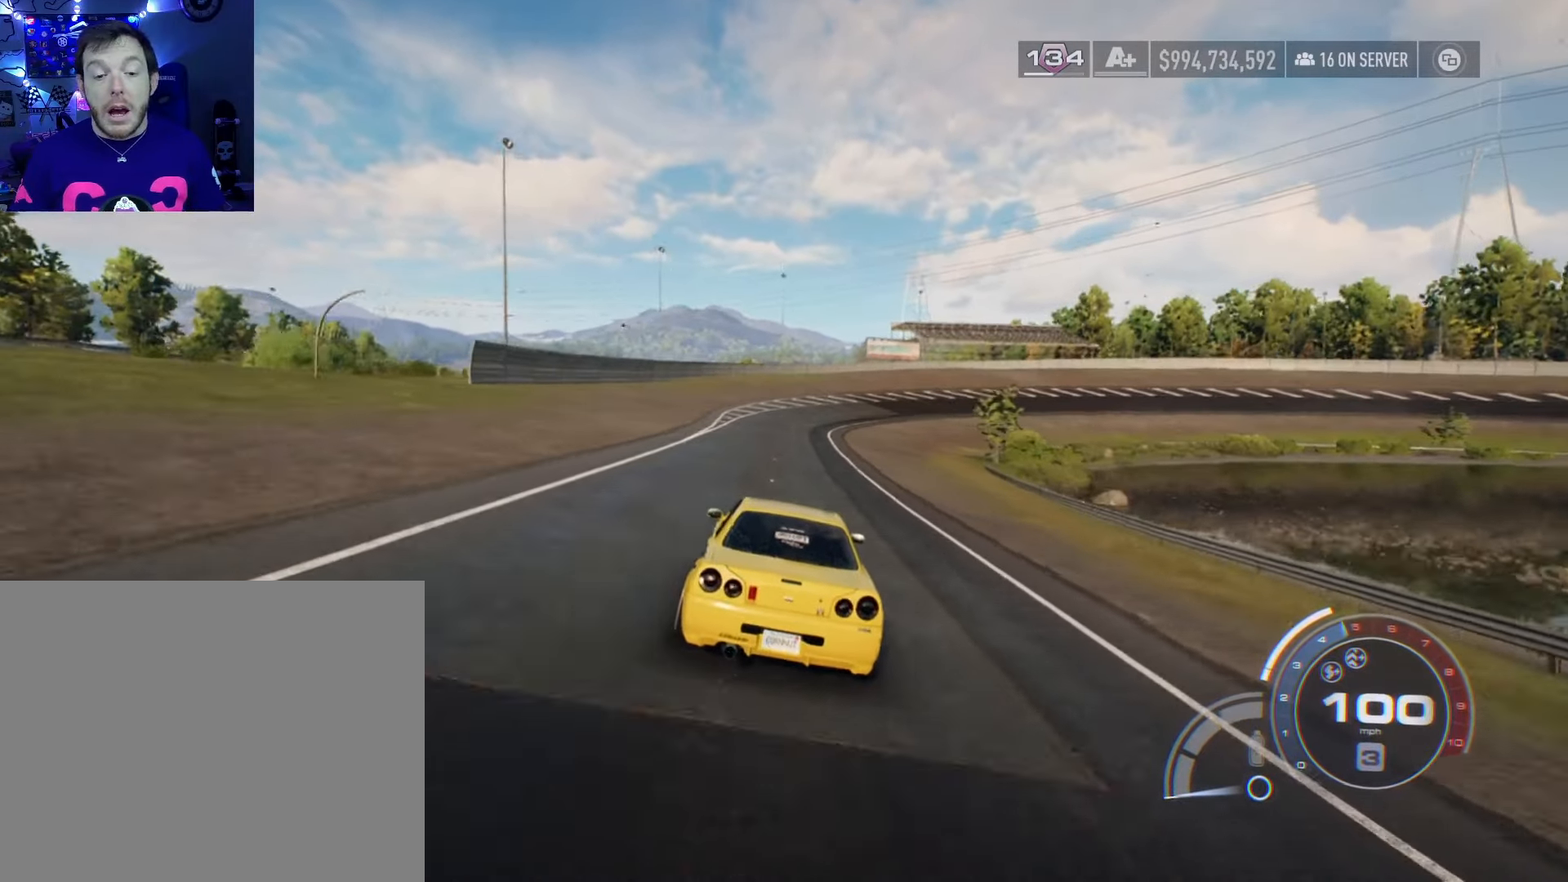
{"buttons": ["R2"], "left_stick": "center", "right_stick": "center", "events": [[250, "R1", "down"], [267, "left_stick", "right"], [433, "left_stick", "center"], [467, "R1", "up"]]}
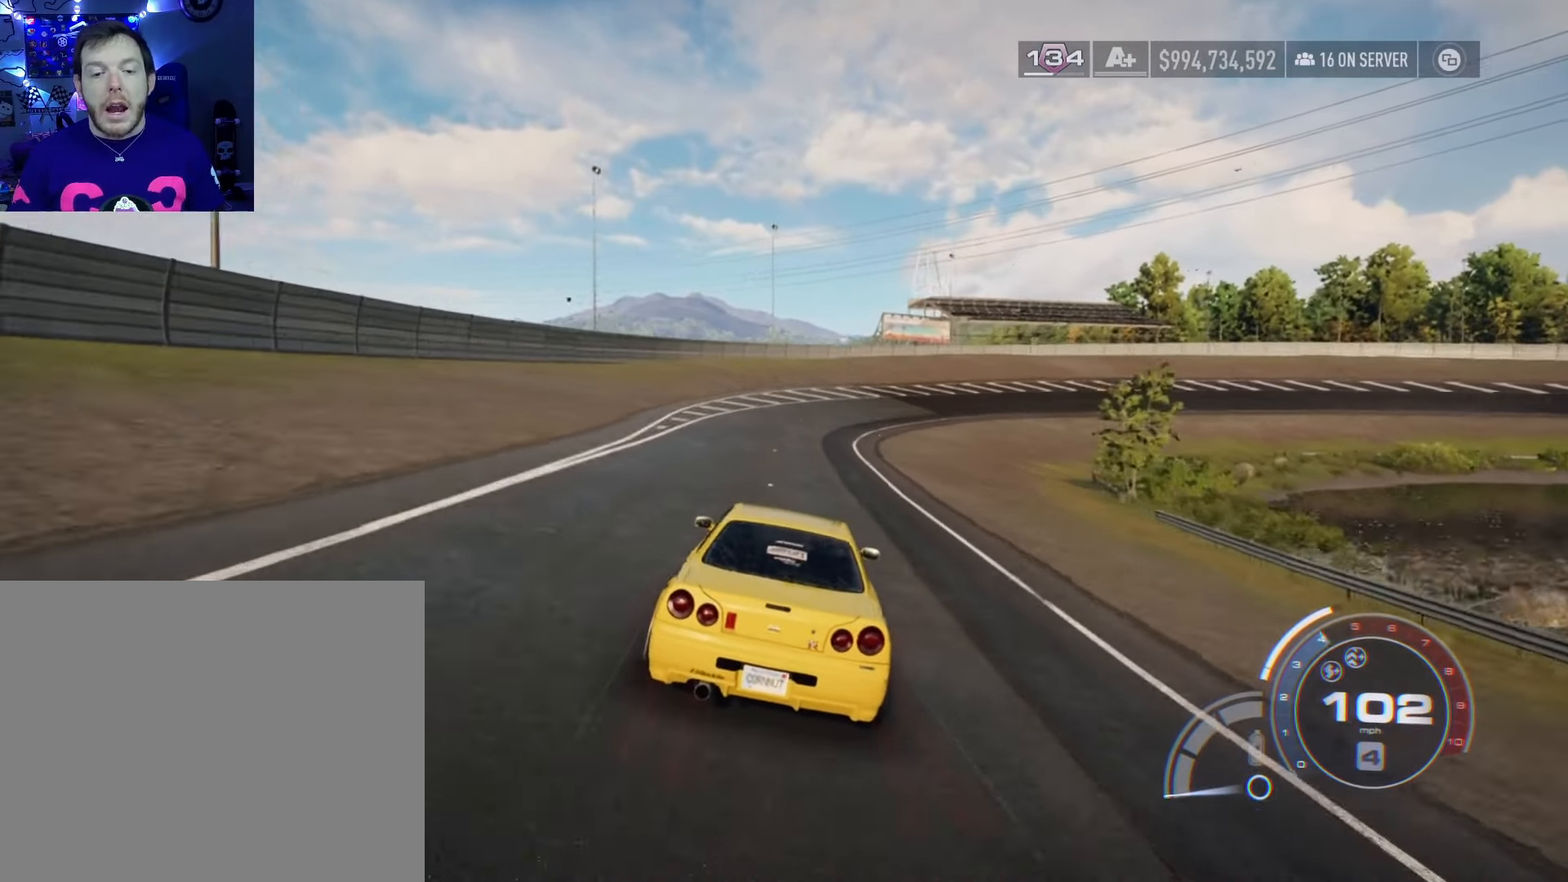
{"buttons": ["R2"], "left_stick": "center", "right_stick": "center", "events": []}
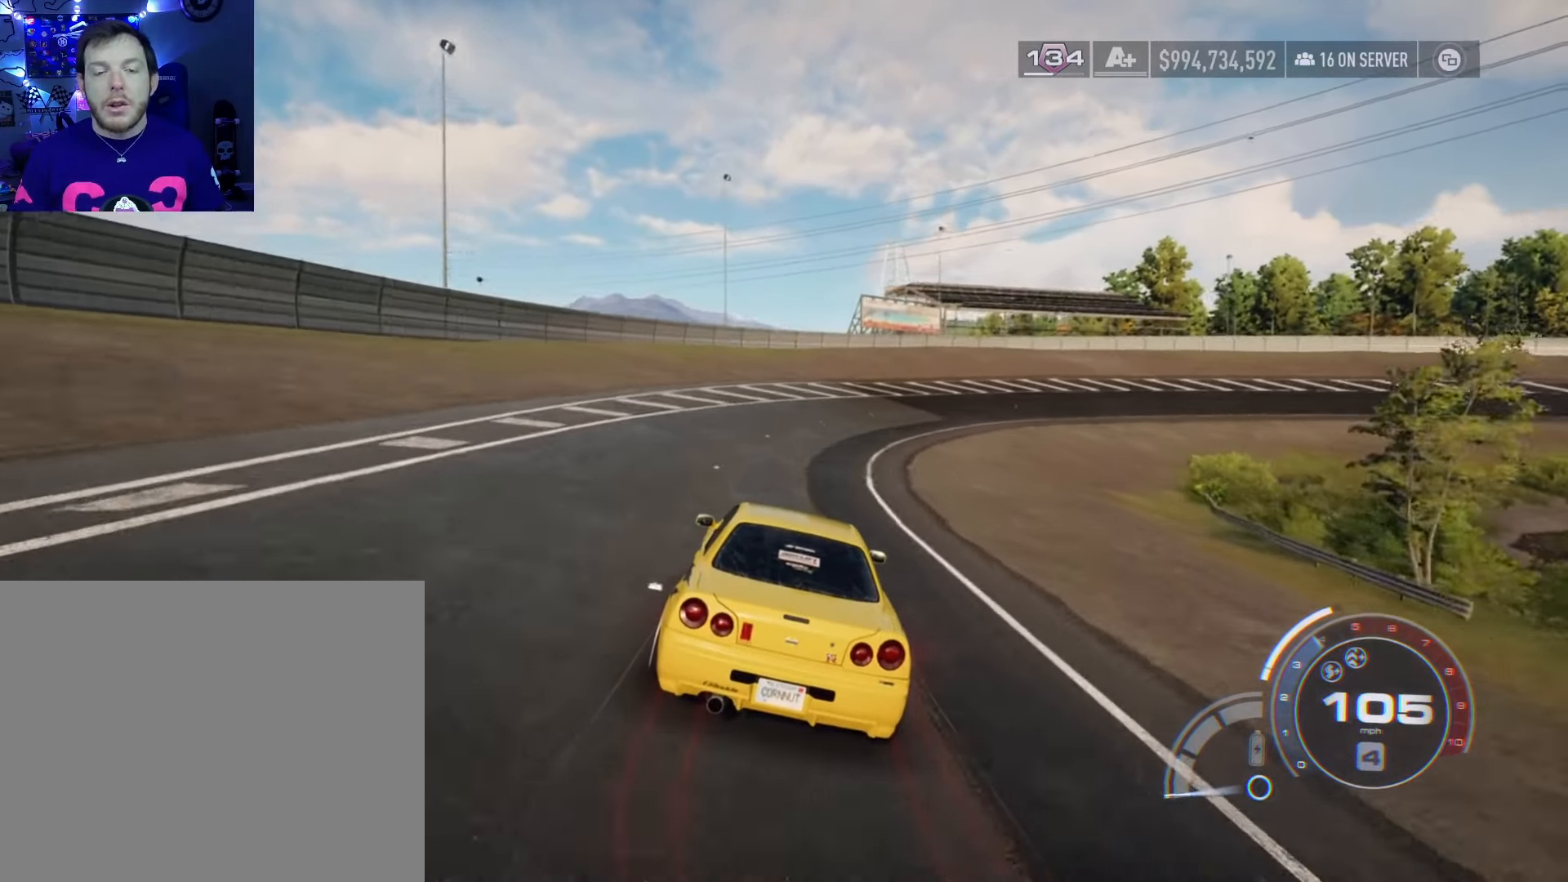
{"buttons": ["R2"], "left_stick": "right", "right_stick": "center", "events": [[217, "left_stick", "right"]]}
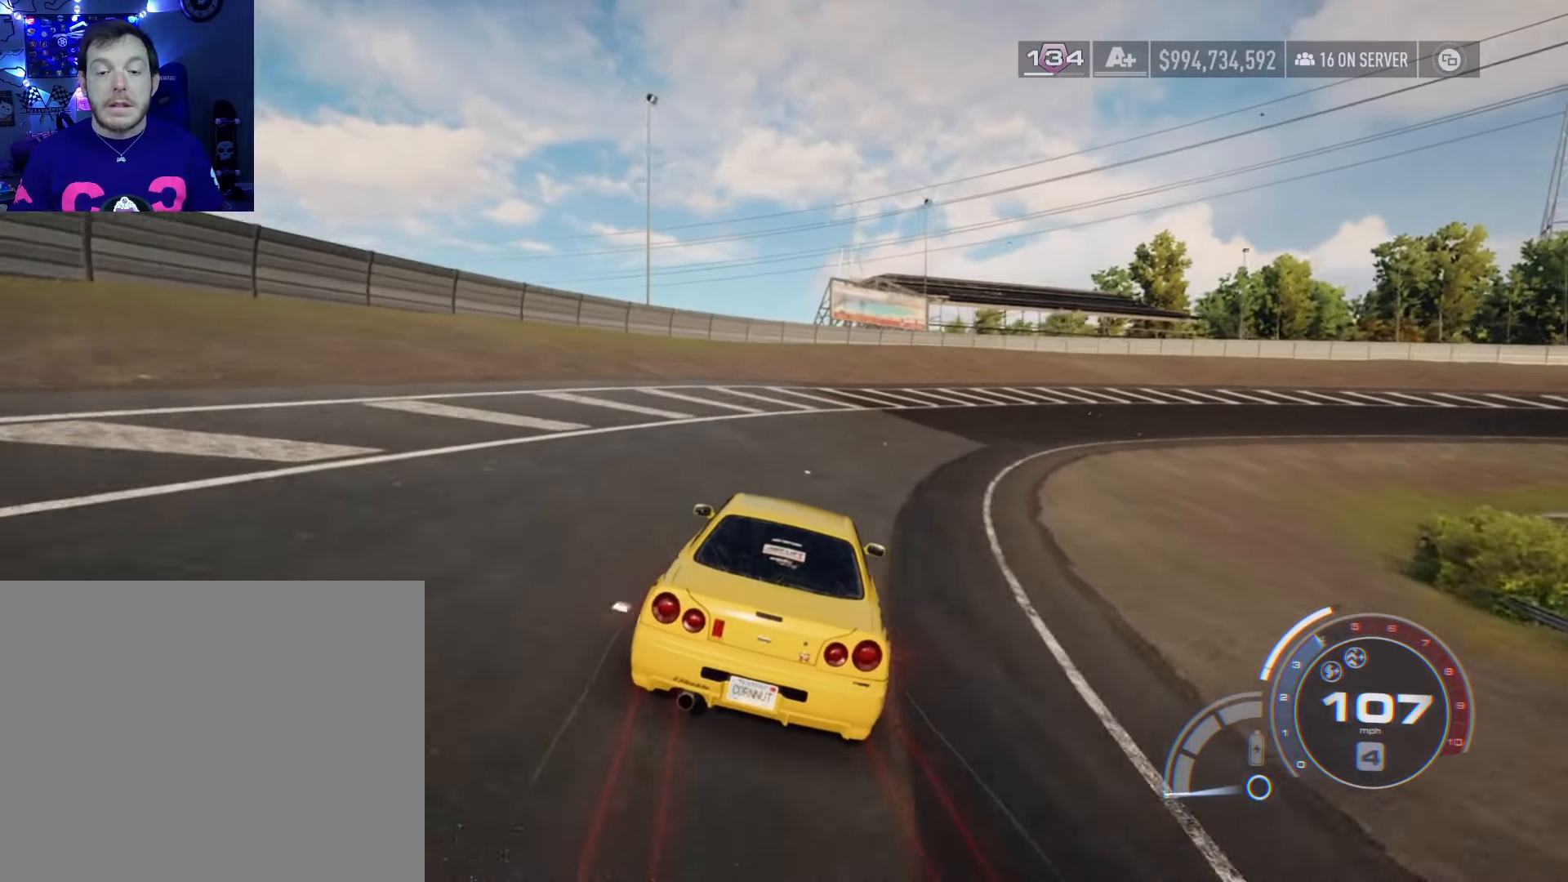
{"buttons": ["R2"], "left_stick": "right", "right_stick": "center", "events": []}
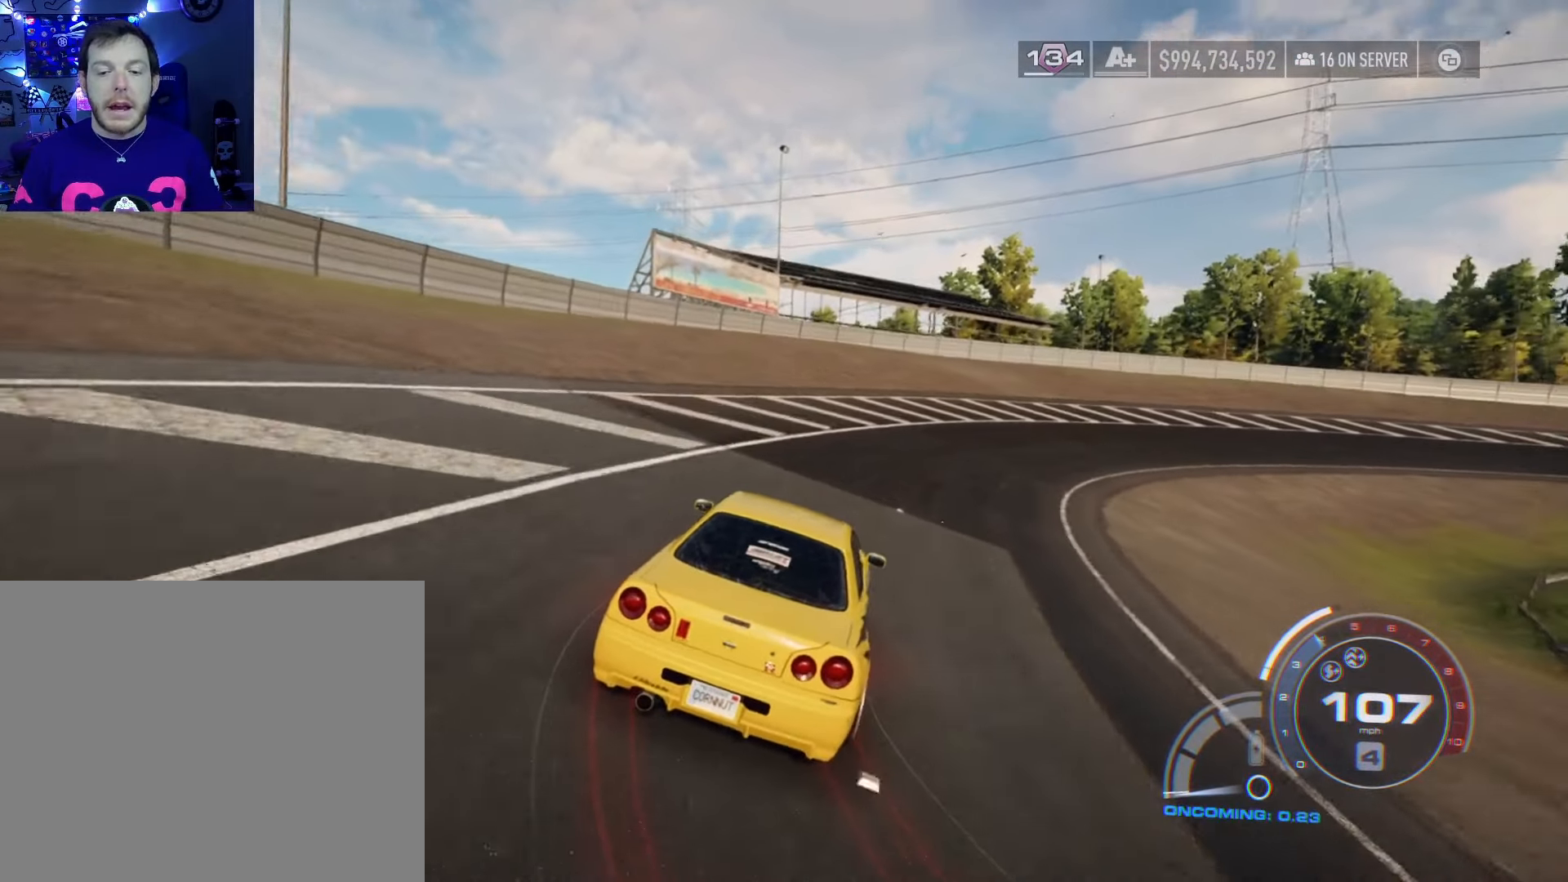
{"buttons": ["R2"], "left_stick": "right", "right_stick": "center", "events": []}
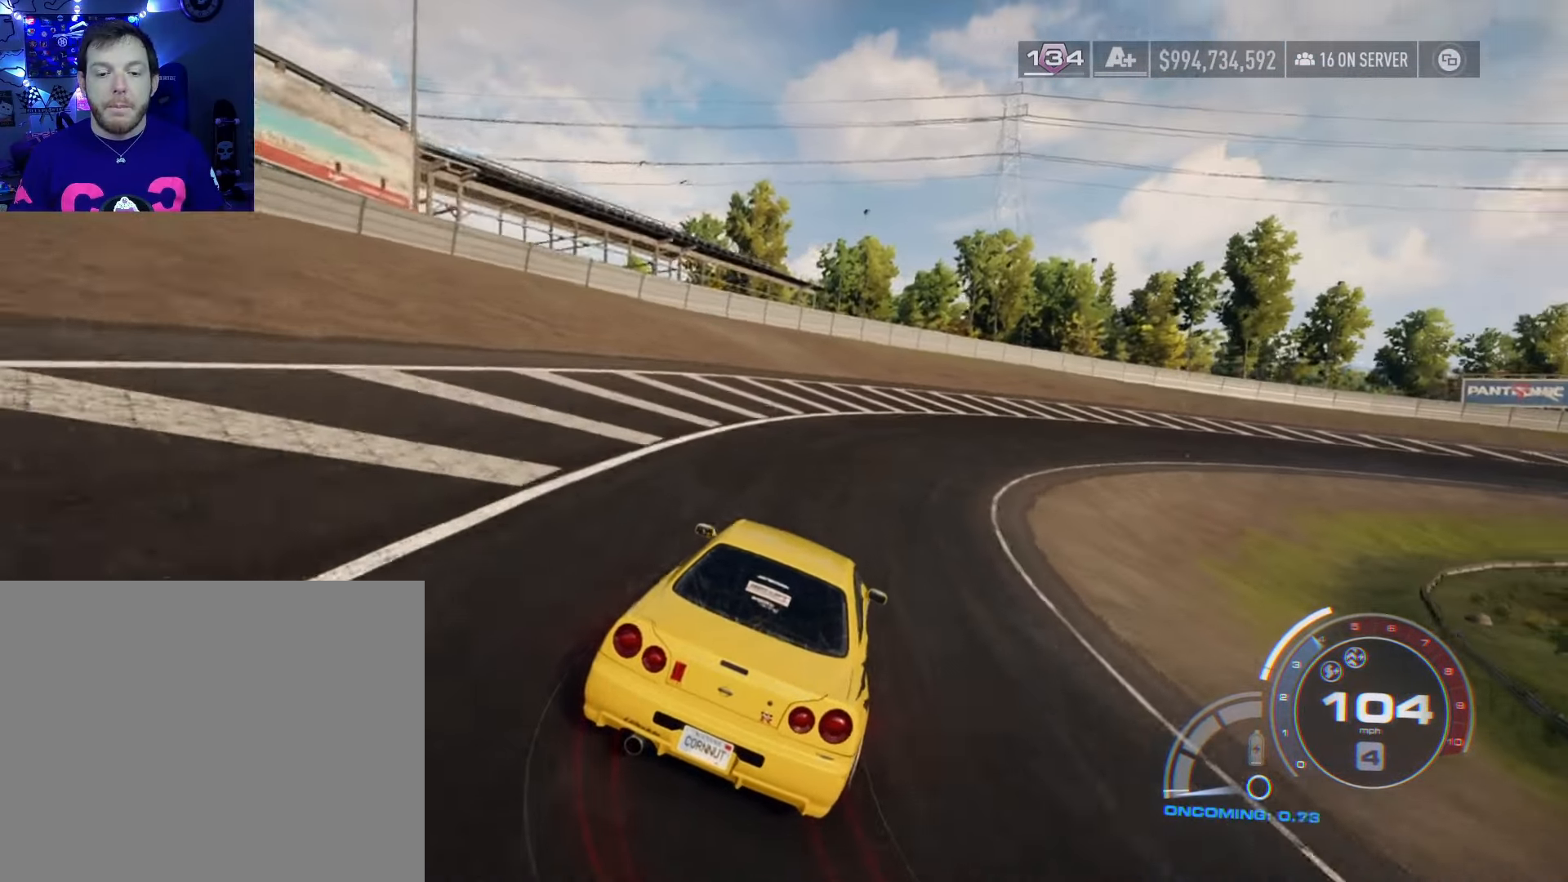
{"buttons": ["R2"], "left_stick": "right", "right_stick": "center", "events": []}
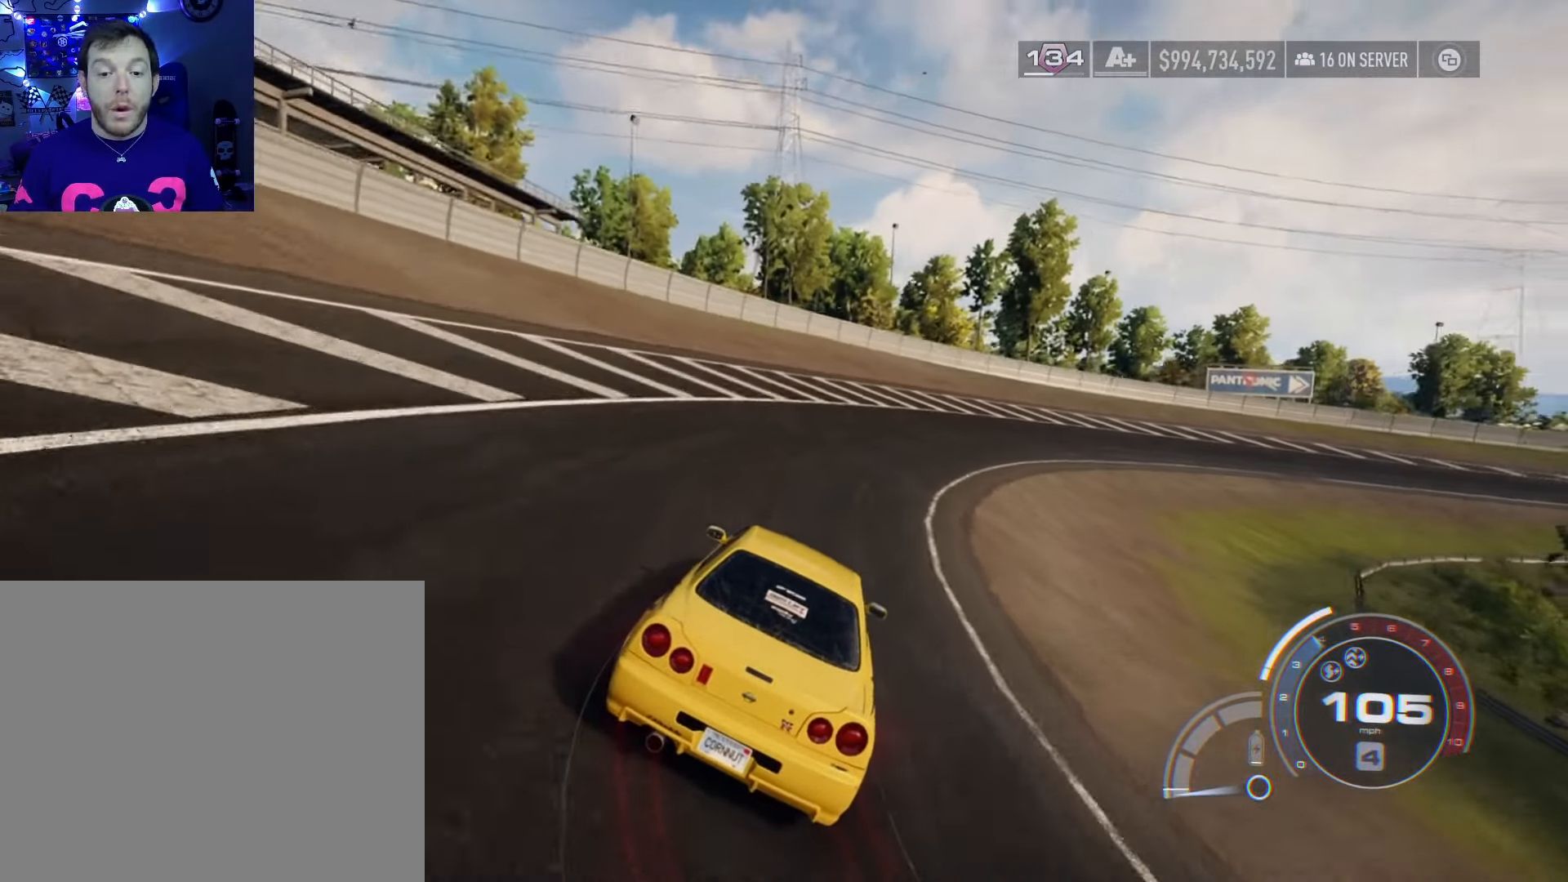
{"buttons": ["R2"], "left_stick": "right", "right_stick": "center", "events": []}
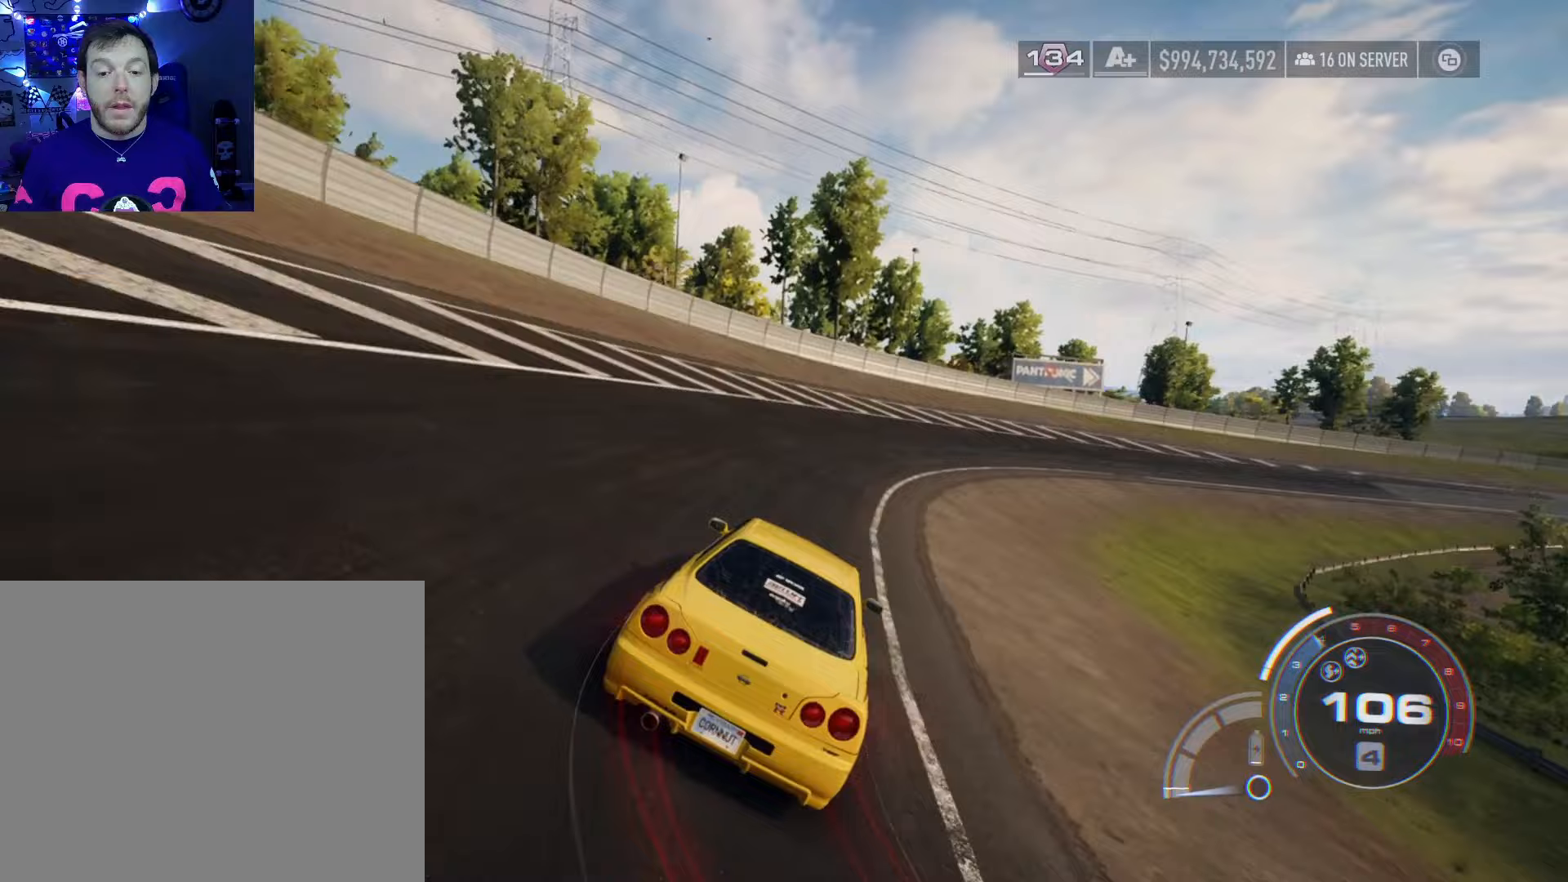
{"buttons": ["R2"], "left_stick": "right", "right_stick": "center", "events": []}
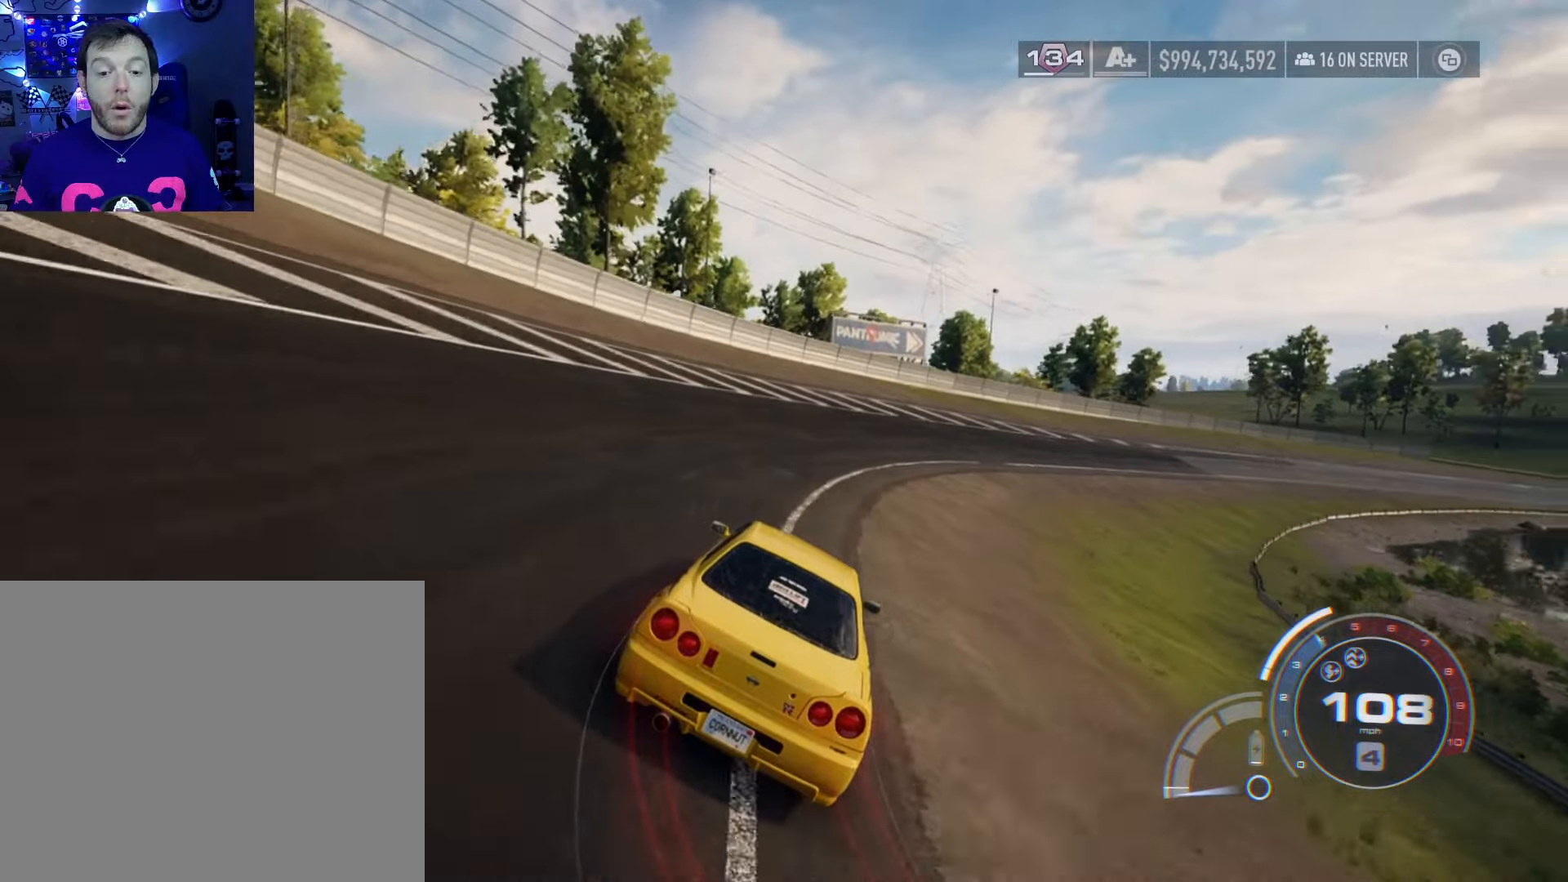
{"buttons": ["R2"], "left_stick": "right", "right_stick": "center", "events": []}
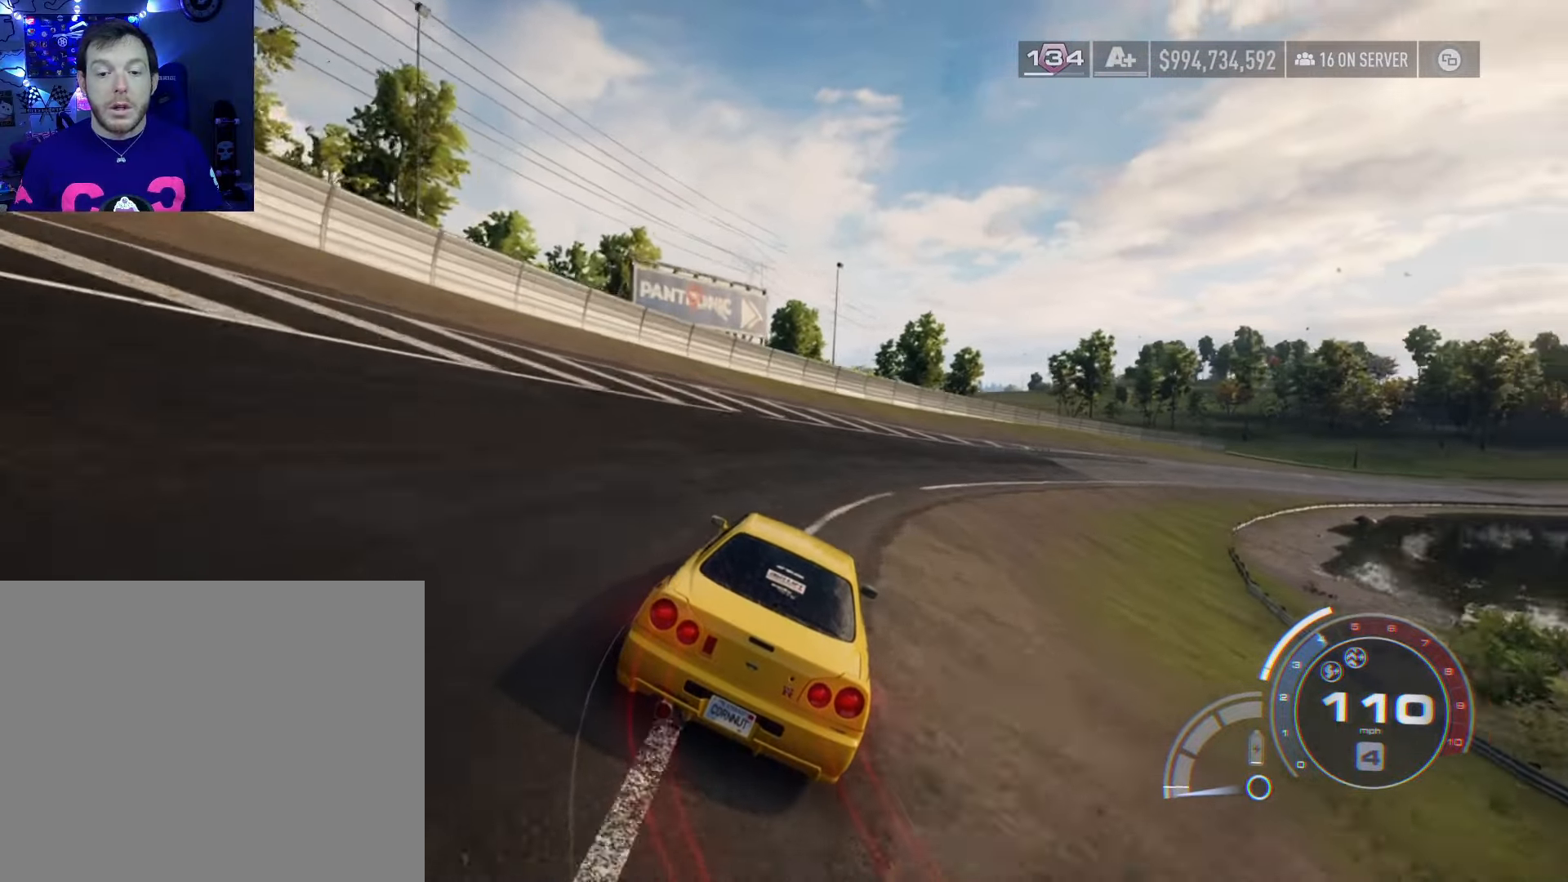
{"buttons": ["R2"], "left_stick": "right", "right_stick": "center", "events": []}
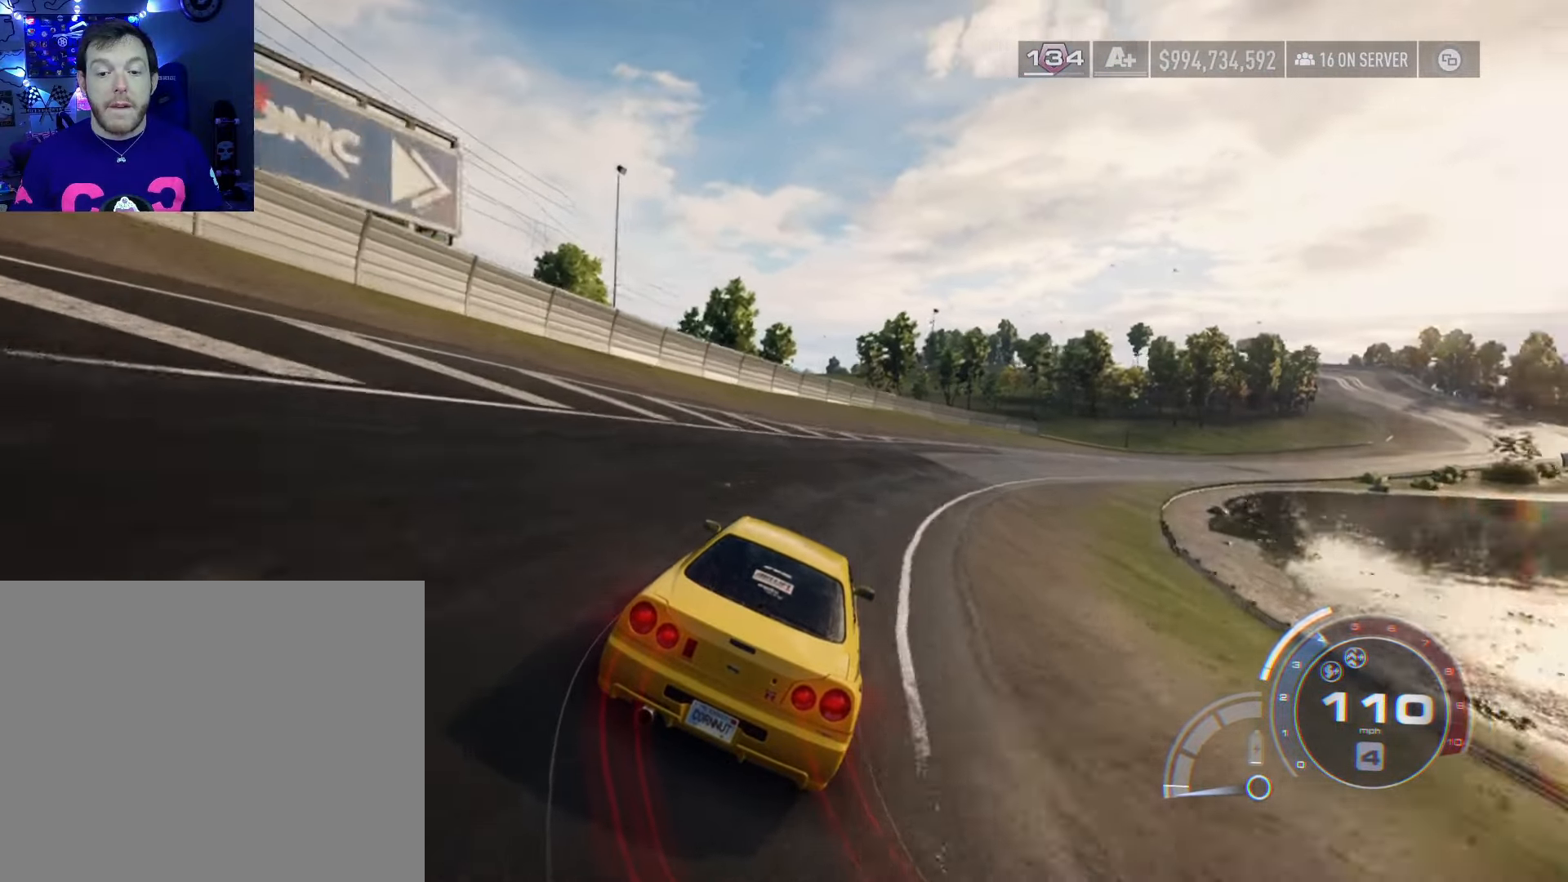
{"buttons": ["R2"], "left_stick": "right", "right_stick": "center", "events": []}
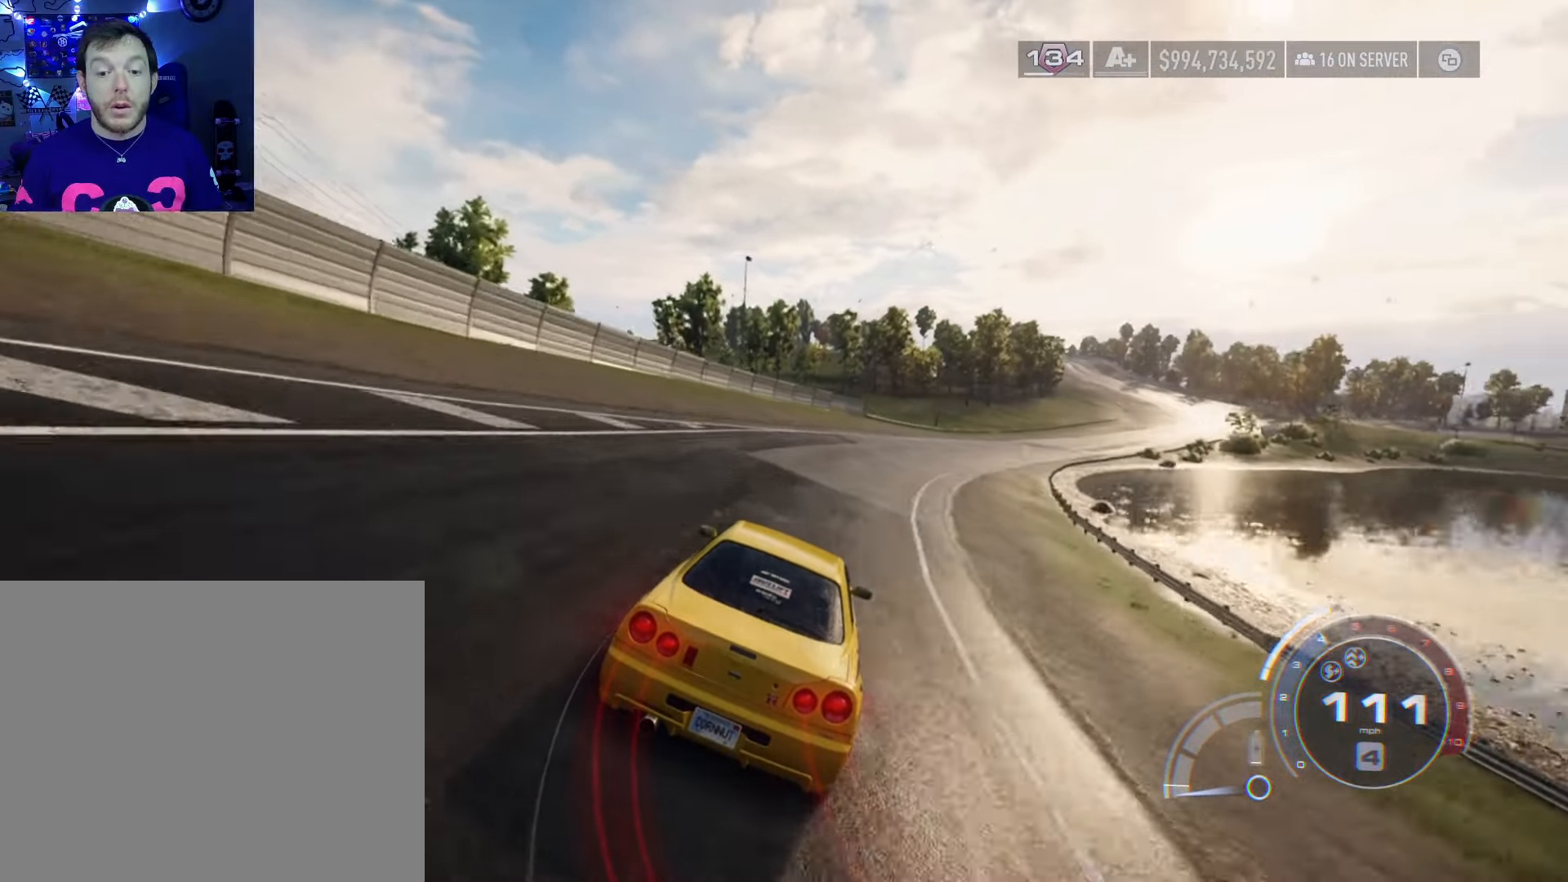
{"buttons": ["R2"], "left_stick": "right", "right_stick": "center", "events": []}
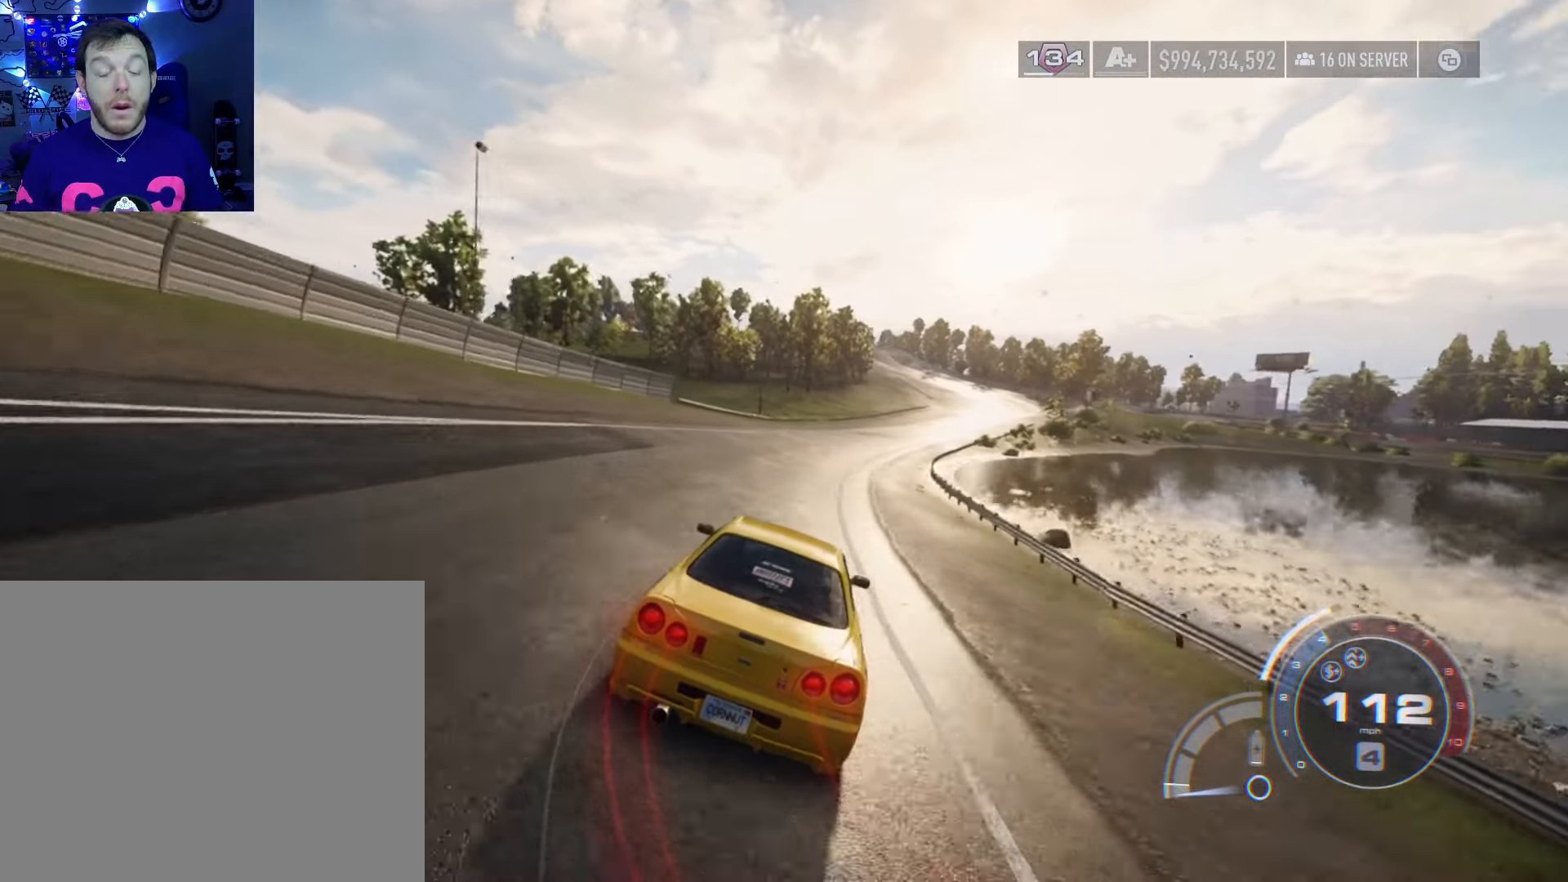
{"buttons": ["R2"], "left_stick": "center", "right_stick": "center", "events": [[150, "left_stick", "center"]]}
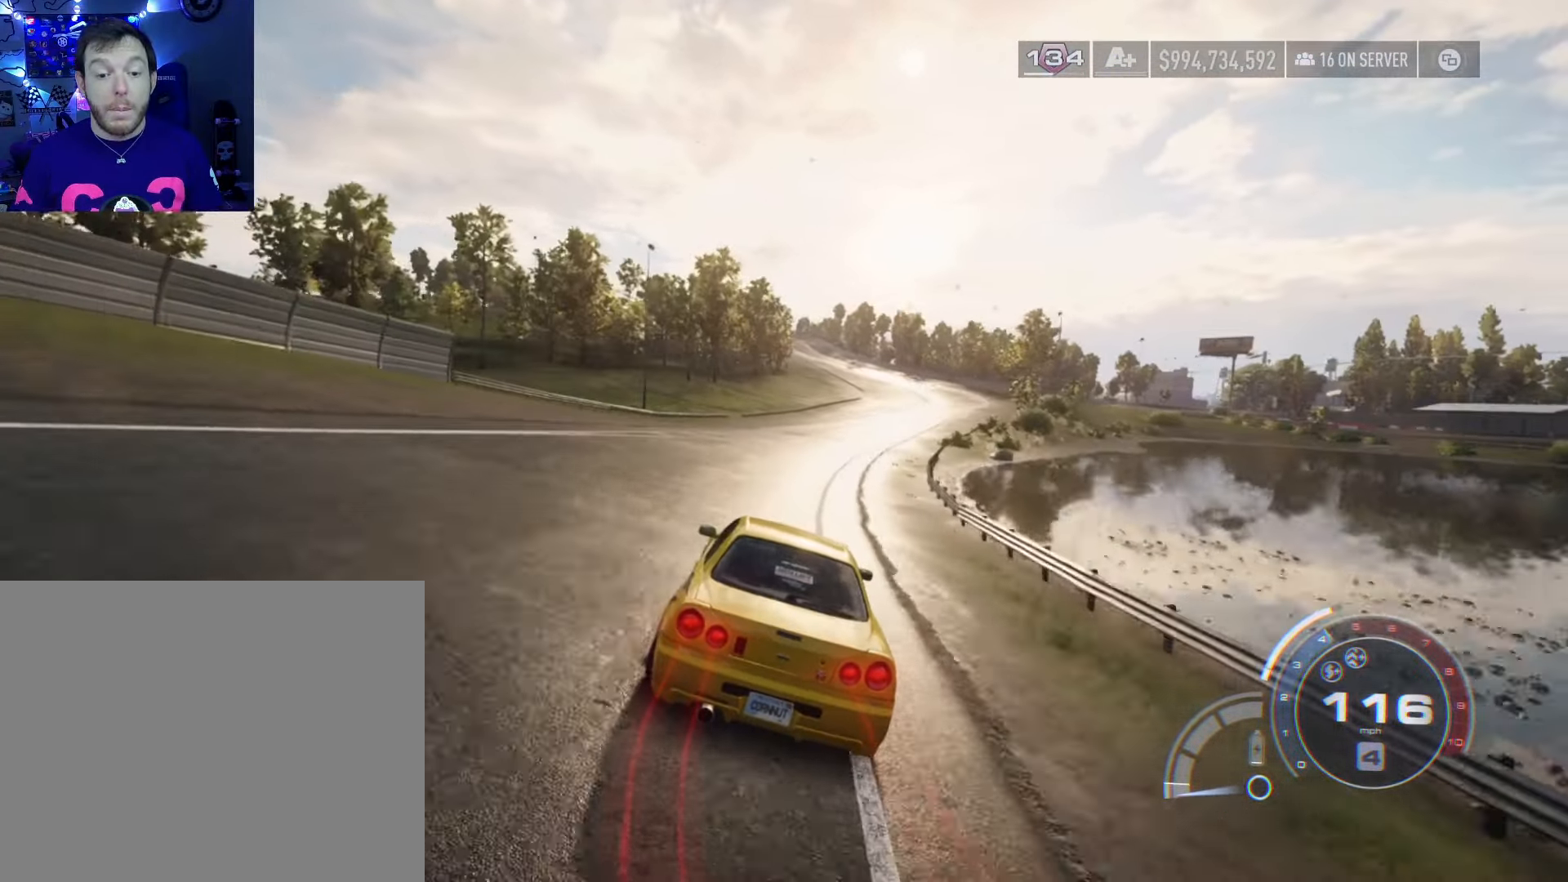
{"buttons": ["L2", "R2"], "left_stick": "right", "right_stick": "center", "events": [[350, "left_stick", "right"], [483, "L2", "down"]]}
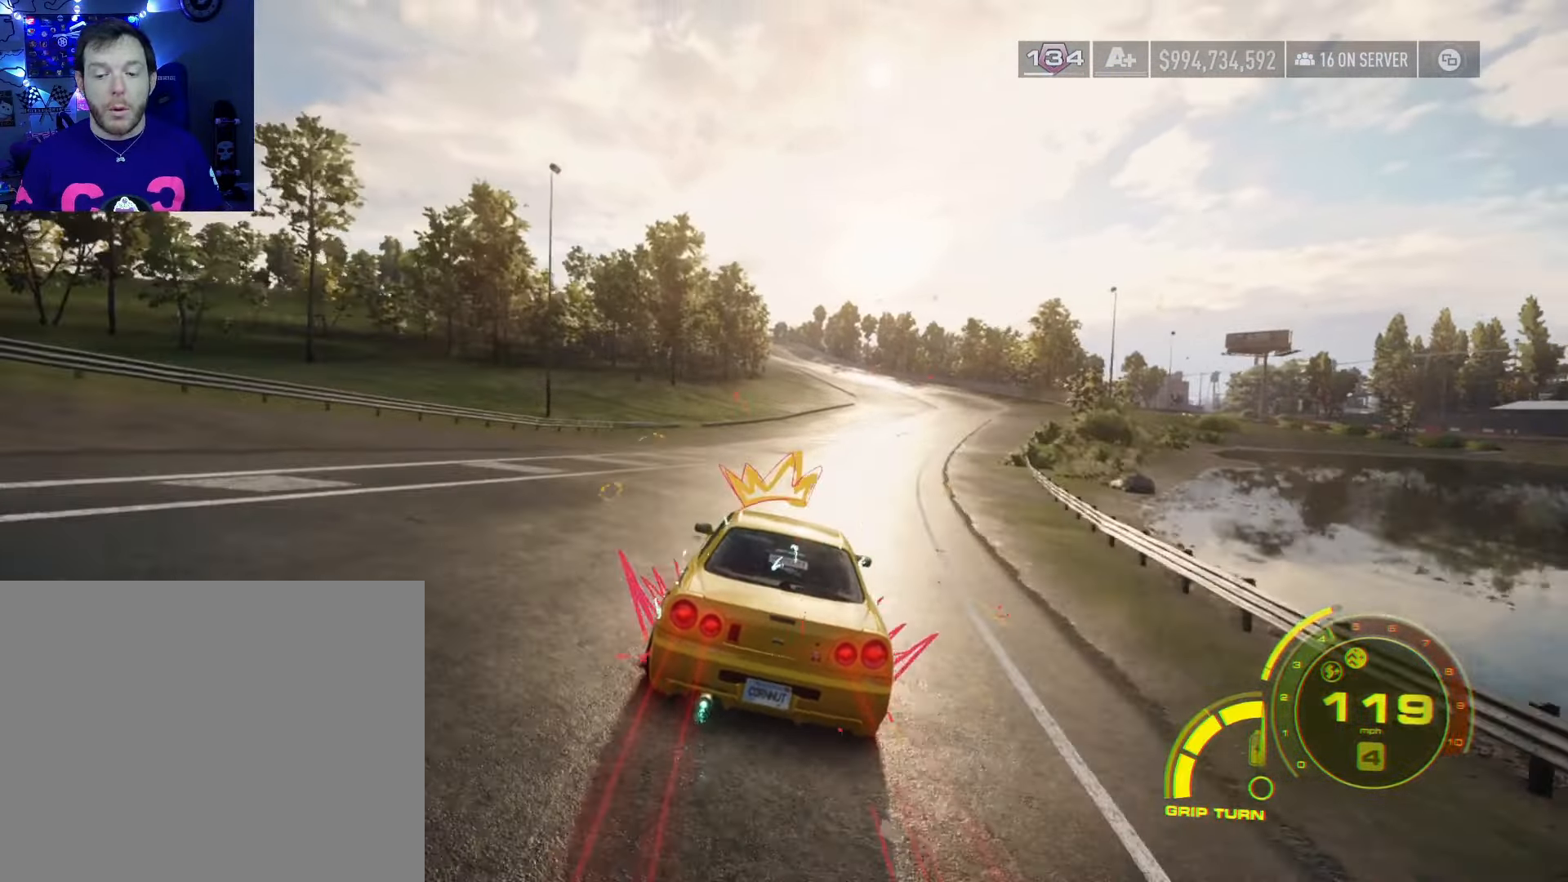
{"buttons": ["R2"], "left_stick": "center", "right_stick": "center", "events": [[133, "L2", "up"], [133, "left_stick", "center"]]}
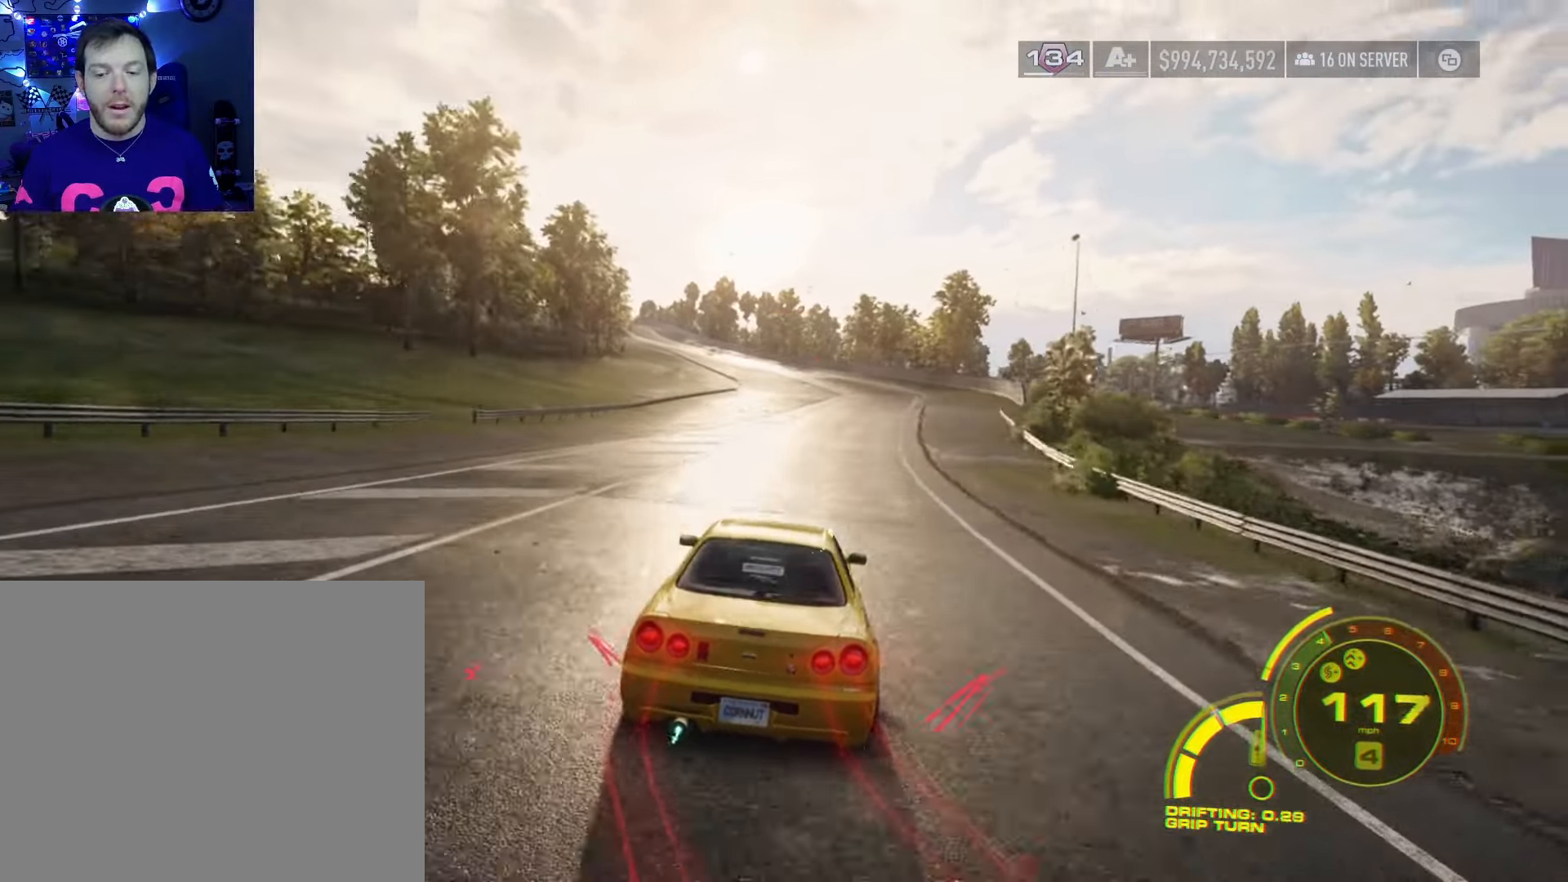
{"buttons": ["R2"], "left_stick": "right", "right_stick": "center", "events": [[83, "left_stick", "right"], [283, "left_stick", "center"], [417, "left_stick", "right"]]}
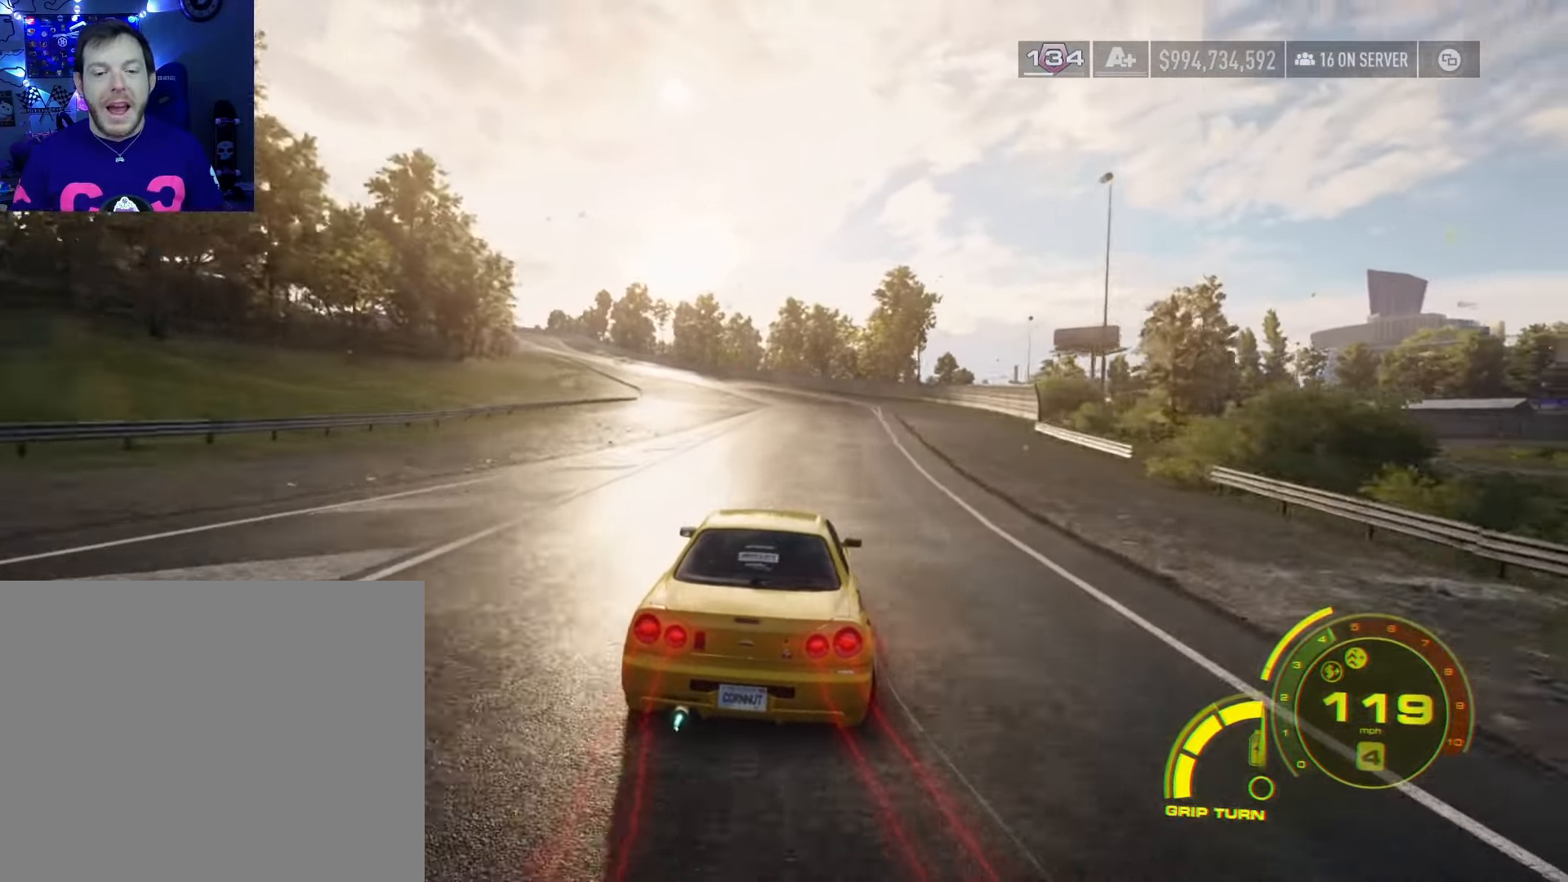
{"buttons": ["R2"], "left_stick": "center", "right_stick": "center", "events": [[67, "left_stick", "center"]]}
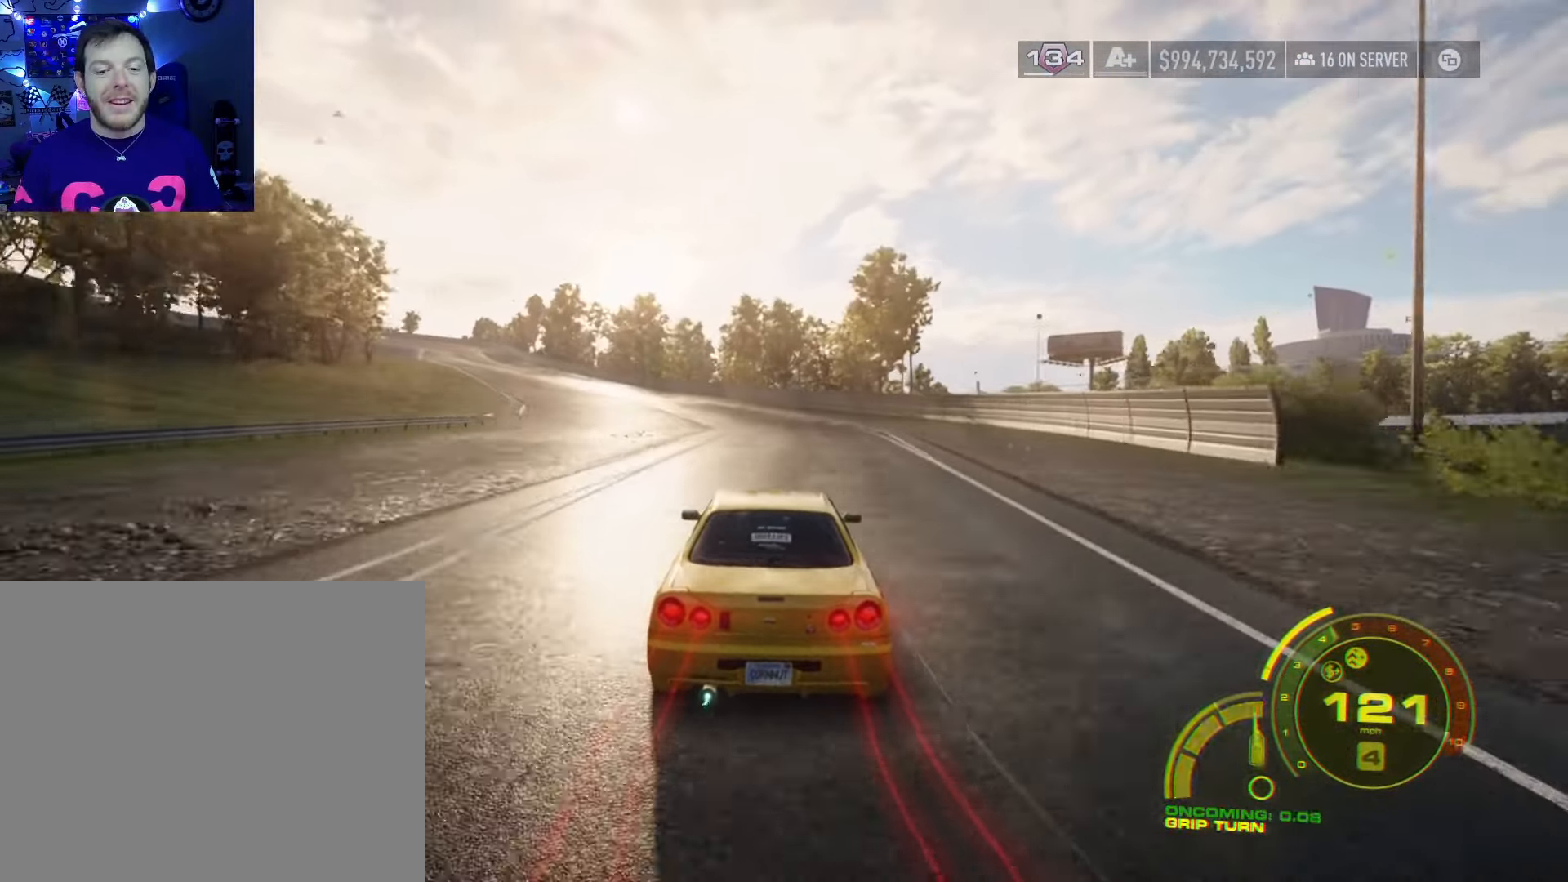
{"buttons": ["R2"], "left_stick": "left", "right_stick": "center", "events": [[417, "left_stick", "left"]]}
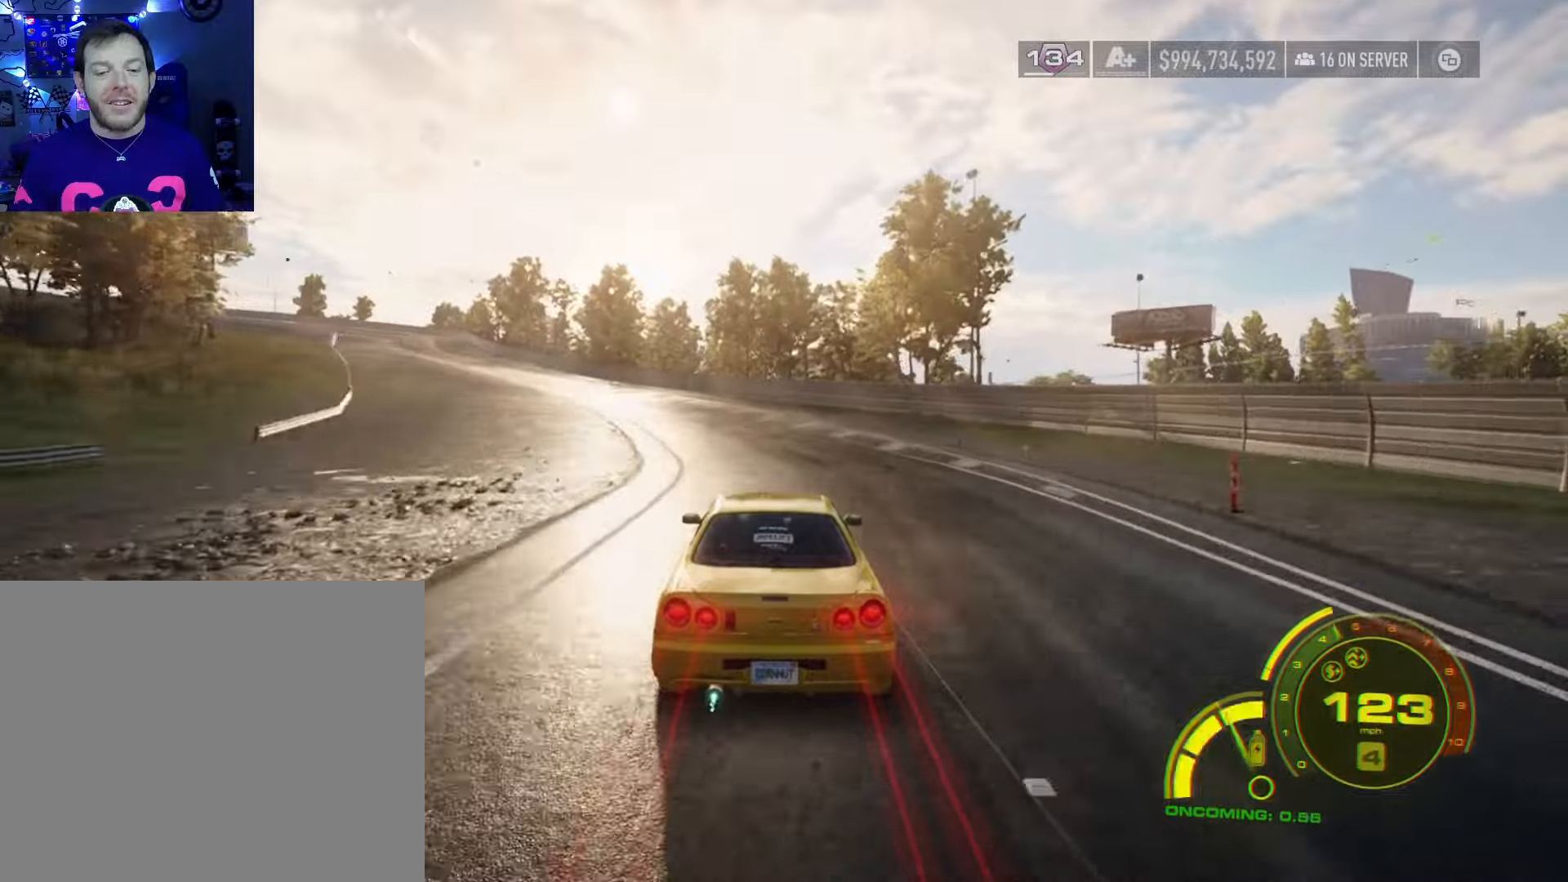
{"buttons": ["R2"], "left_stick": "left", "right_stick": "center", "events": [[50, "L2", "down"], [200, "L2", "up"], [233, "left_stick", "center"], [317, "left_stick", "left"]]}
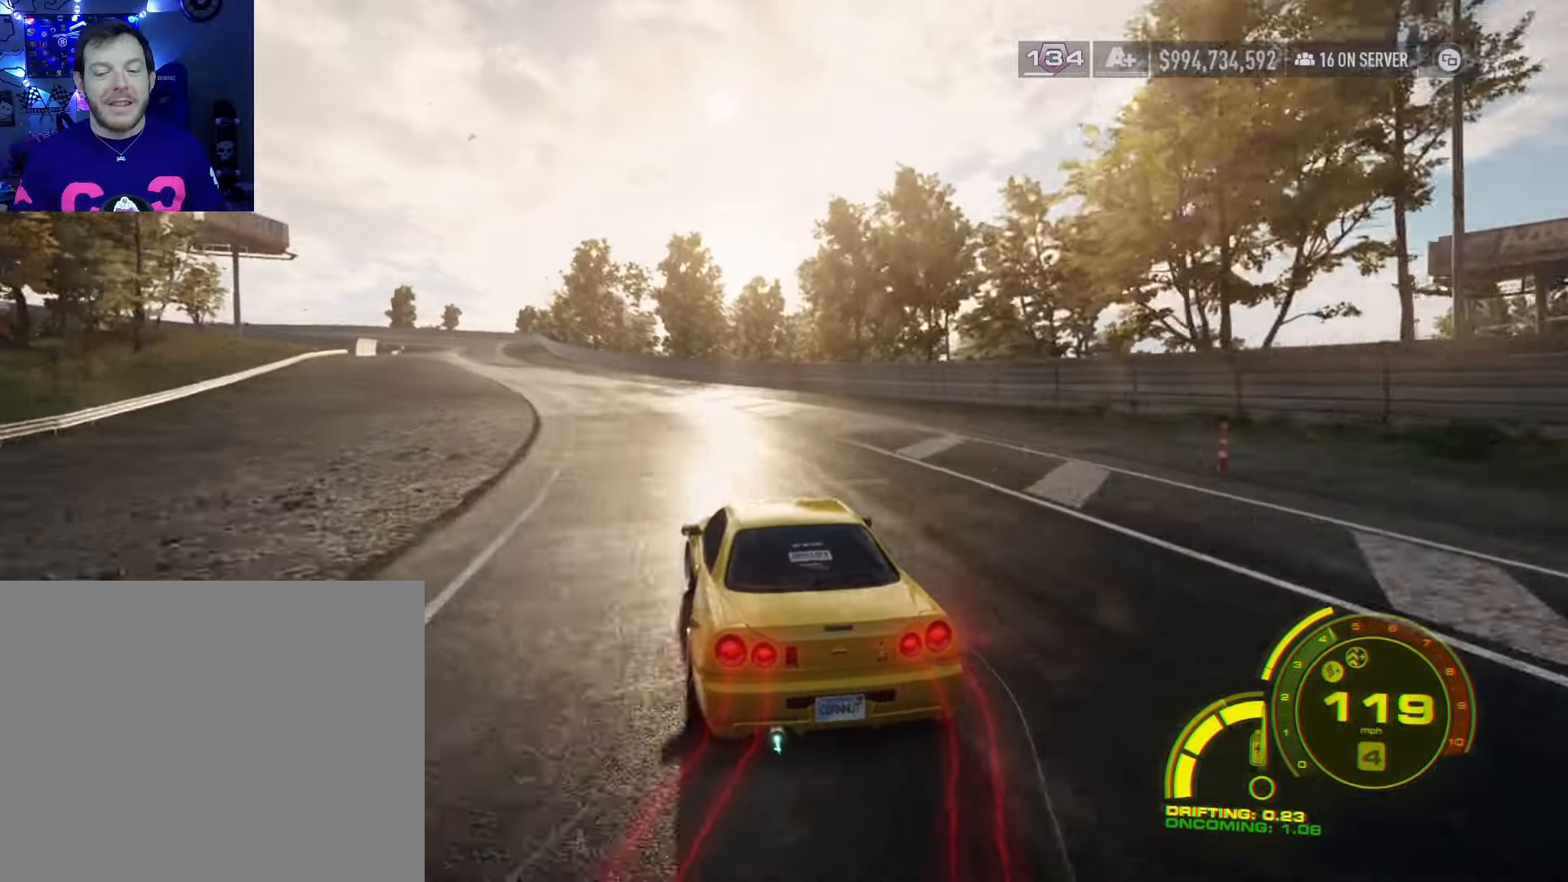
{"buttons": ["R2"], "left_stick": "left", "right_stick": "center", "events": [[17, "left_stick", "center"], [150, "left_stick", "left"], [333, "left_stick", "center"], [467, "left_stick", "left"]]}